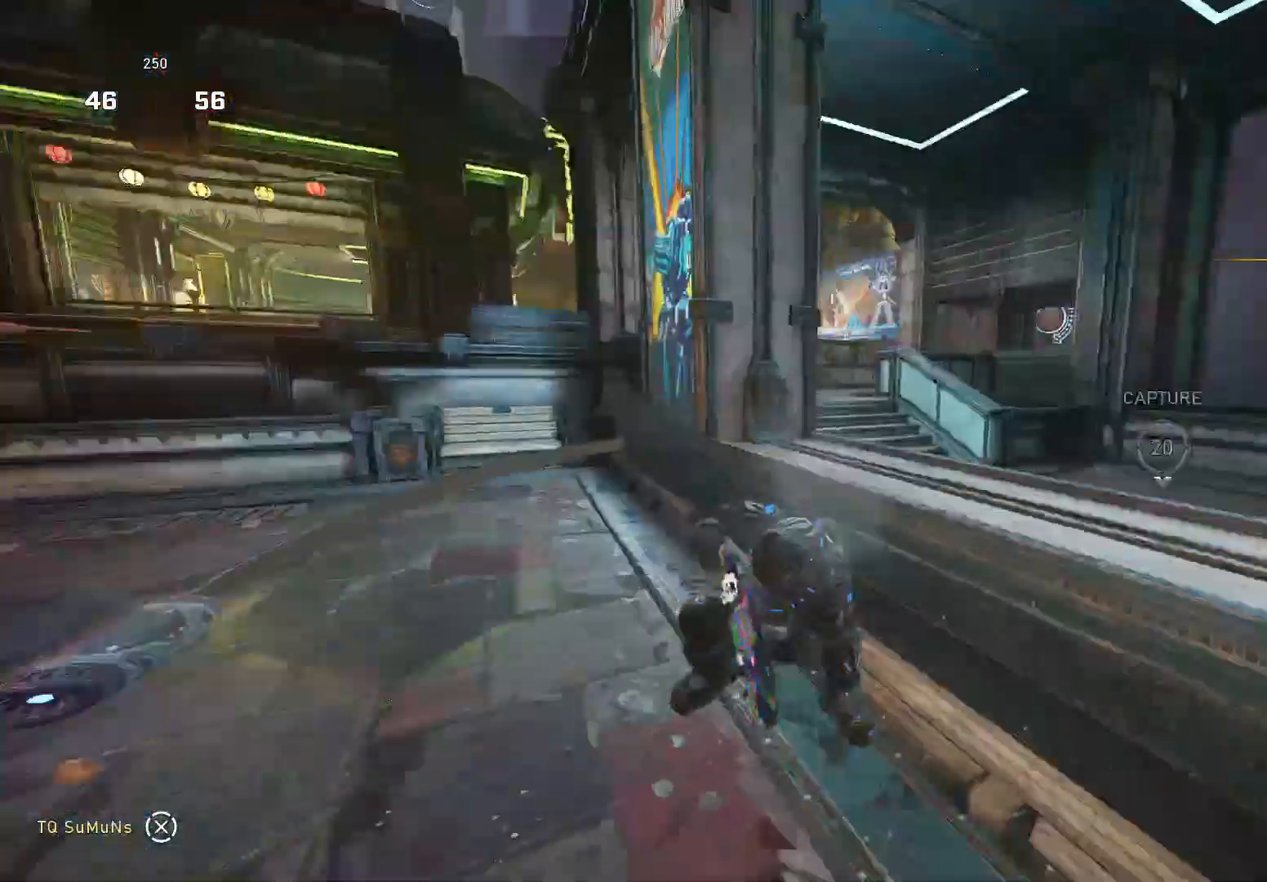
Gameplay with a controller (Xbox layout); each line is a JSON object with the inputs held at the frame after it. "events" lists button and stick changes between this image and that frame as [ms after this image, input, new state], when the widget could be followed in between. Not read: SELECT START.
{"buttons": ["L2"], "left_stick": "center", "right_stick": "up-right", "events": [[120, "L2", "down"], [160, "right_stick", "up"], [360, "right_stick", "up-right"]]}
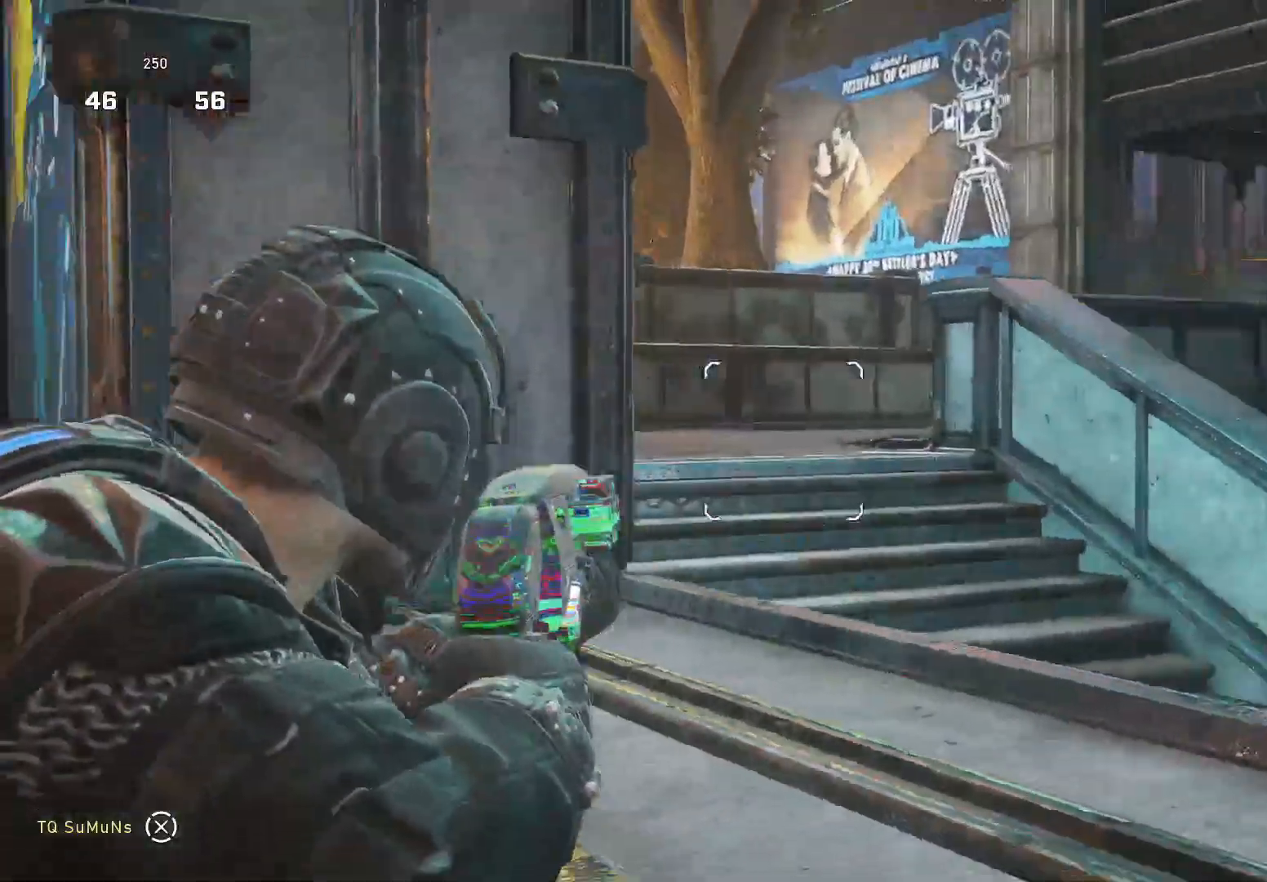
{"buttons": [], "left_stick": "center", "right_stick": "down", "events": [[160, "L2", "up"], [200, "right_stick", "down-left"], [360, "R1", "down"], [380, "right_stick", "center"], [420, "R1", "up"], [480, "right_stick", "down"]]}
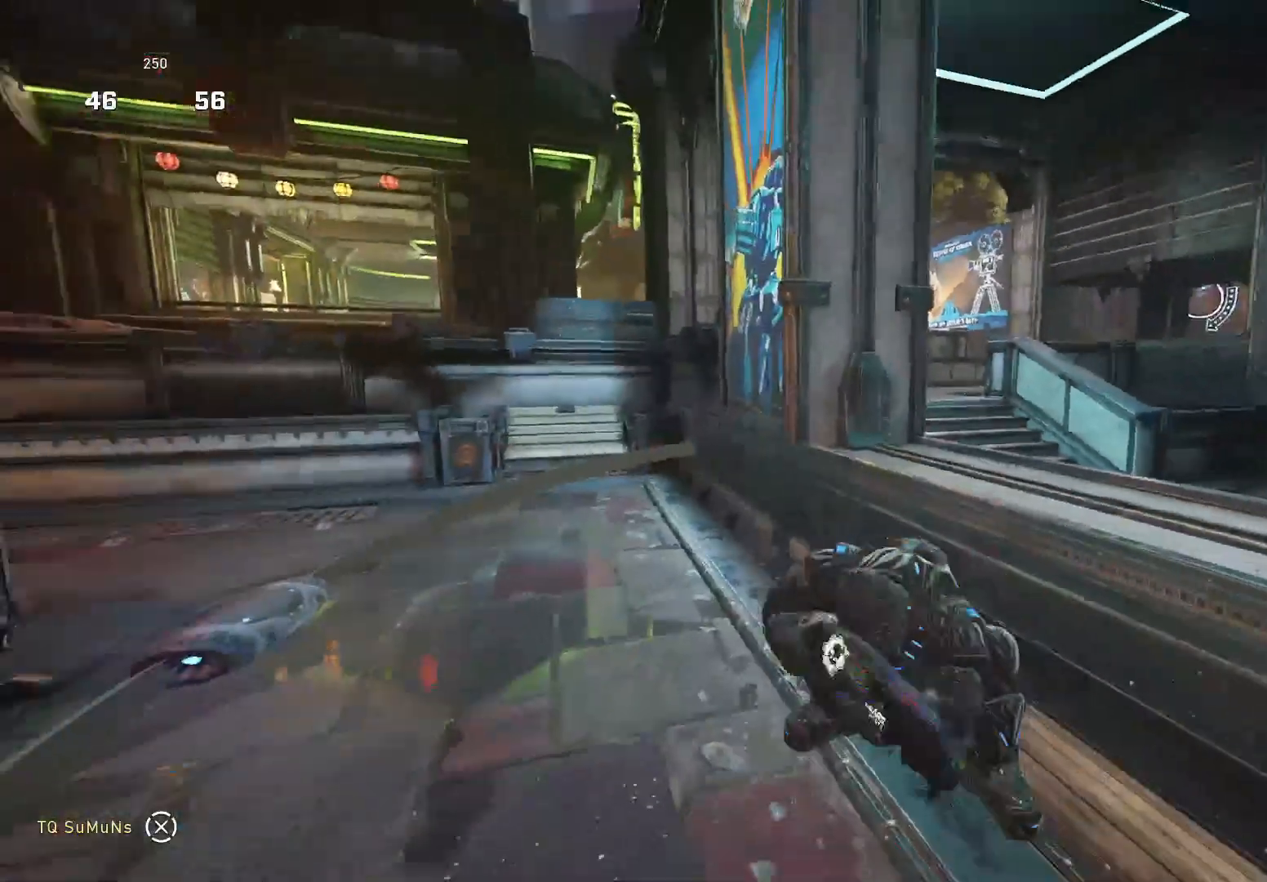
{"buttons": ["A"], "left_stick": "up-left", "right_stick": "center", "events": [[60, "right_stick", "left"], [80, "left_stick", "down-left"], [240, "left_stick", "up-left"], [260, "A", "down"], [340, "A", "up"], [340, "left_stick", "down-right"], [360, "right_stick", "down"], [460, "A", "down"], [480, "left_stick", "up-left"], [500, "right_stick", "center"]]}
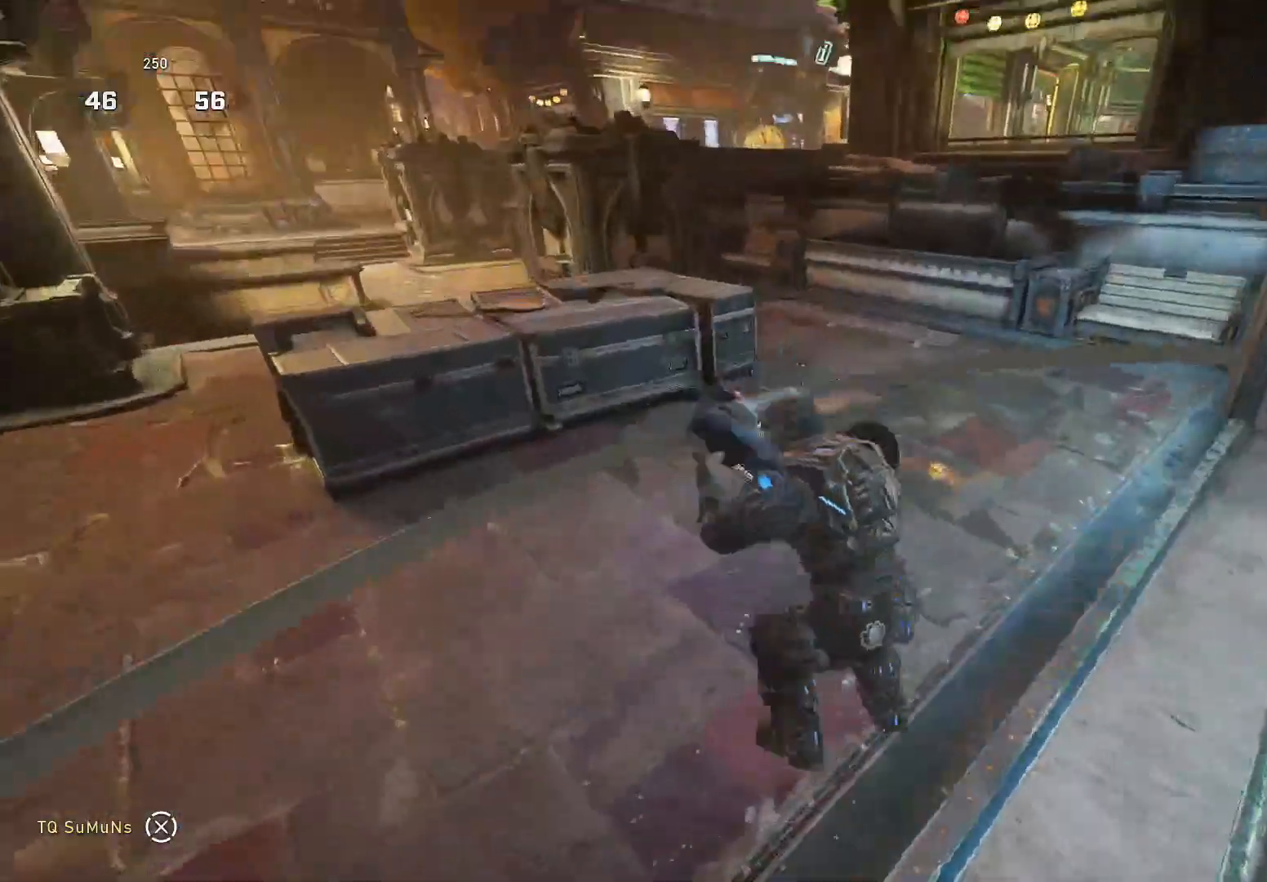
{"buttons": ["A"], "left_stick": "center", "right_stick": "center", "events": [[40, "A", "up"], [160, "left_stick", "center"], [300, "R1", "down"], [380, "R1", "up"], [400, "A", "down"]]}
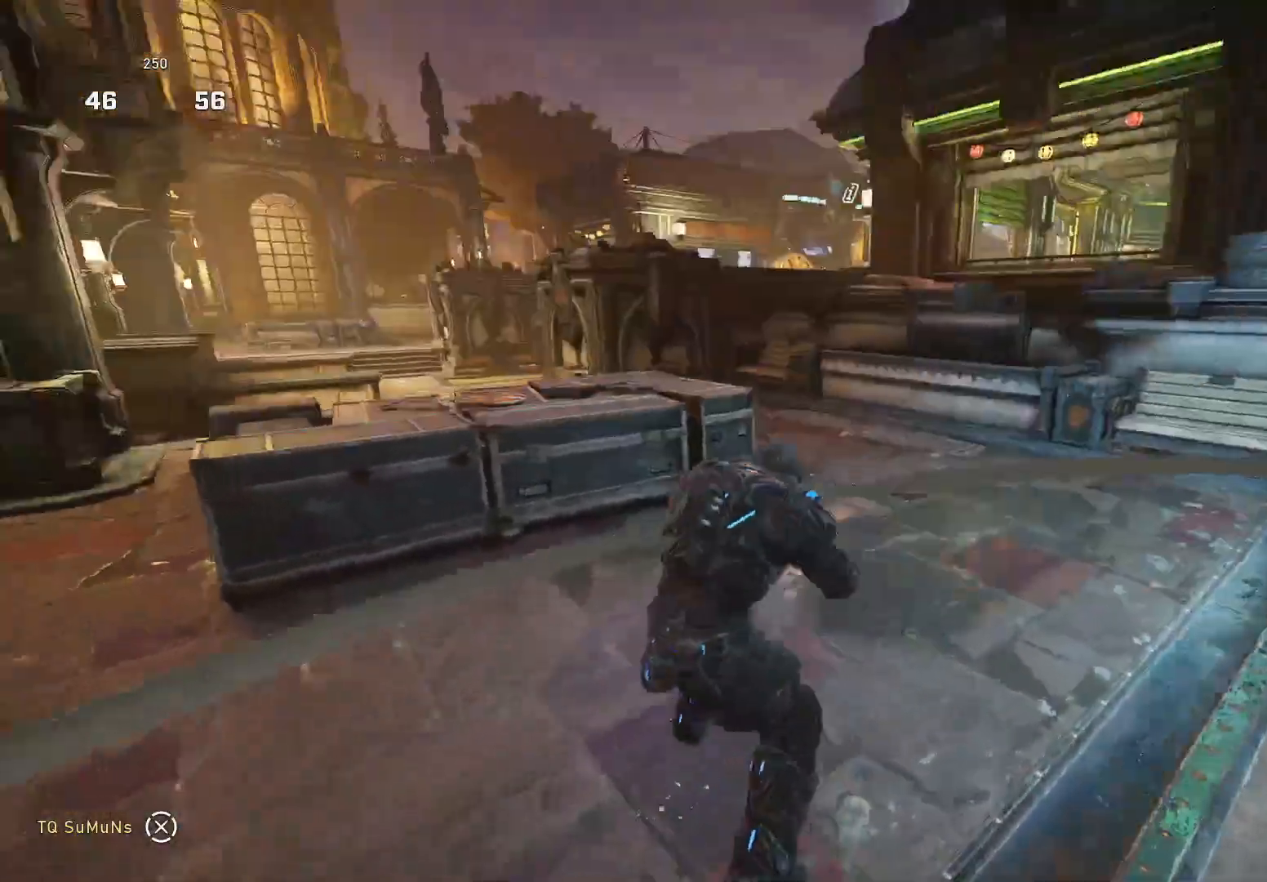
{"buttons": [], "left_stick": "up-right", "right_stick": "right", "events": [[20, "A", "up"], [40, "right_stick", "right"], [140, "left_stick", "right"], [240, "A", "down"], [260, "left_stick", "up"], [340, "A", "up"], [360, "left_stick", "down"], [460, "left_stick", "up-right"]]}
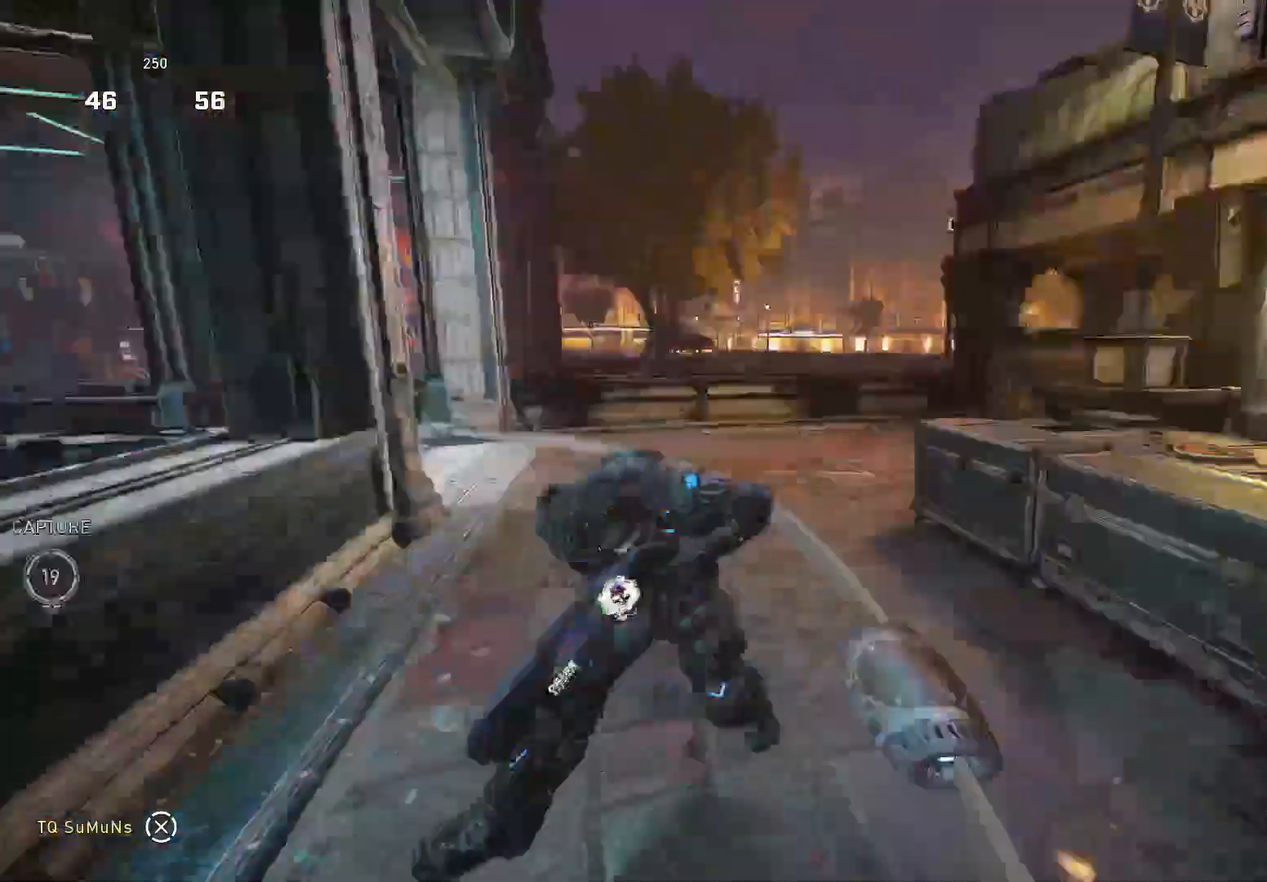
{"buttons": [], "left_stick": "up-left", "right_stick": "down-left", "events": [[40, "A", "down"], [60, "right_stick", "center"], [120, "A", "up"], [120, "right_stick", "down-left"], [220, "left_stick", "down-right"], [320, "left_stick", "up-left"], [360, "A", "down"], [460, "A", "up"]]}
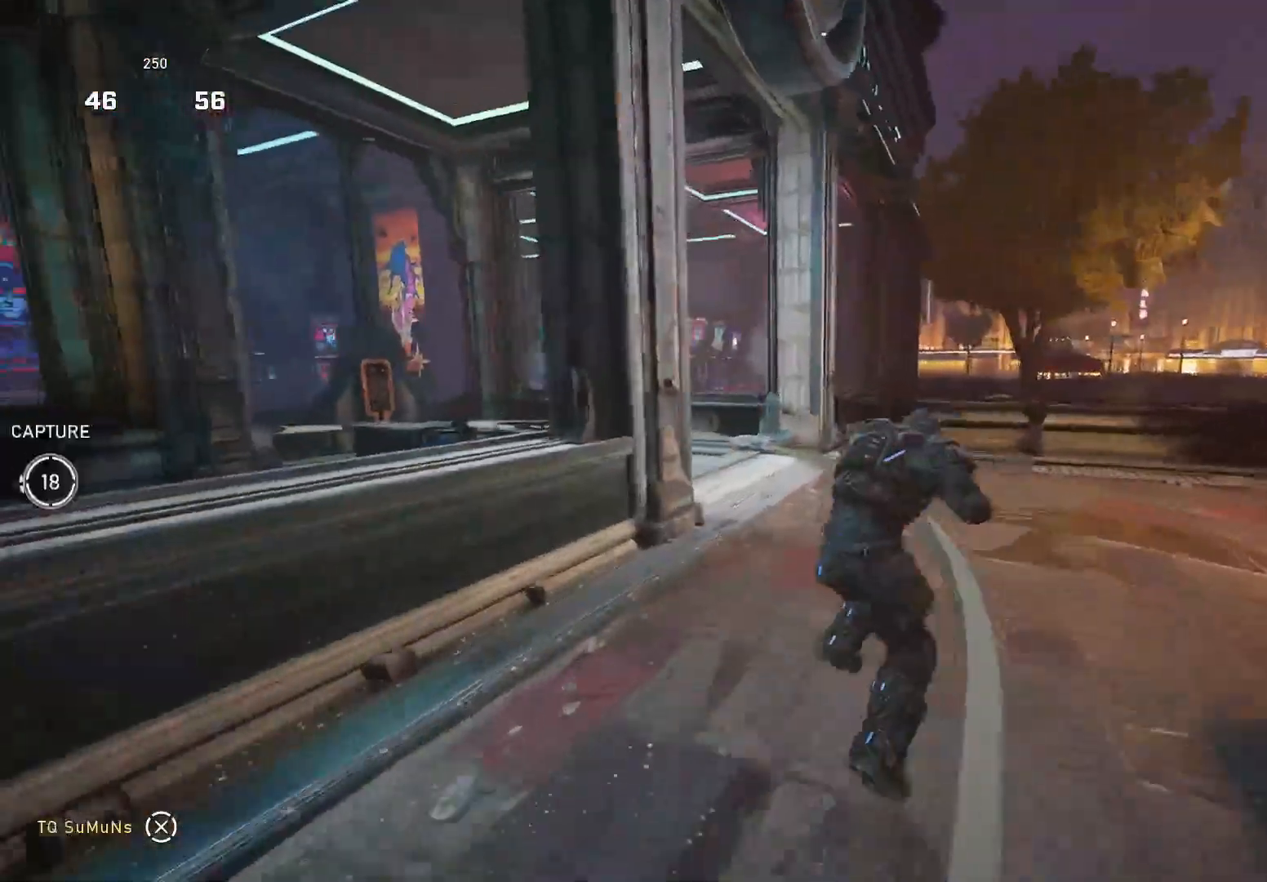
{"buttons": ["A"], "left_stick": "up", "right_stick": "center", "events": [[160, "left_stick", "right"], [280, "left_stick", "up"], [320, "A", "down"], [360, "A", "up"], [460, "A", "down"], [480, "right_stick", "center"]]}
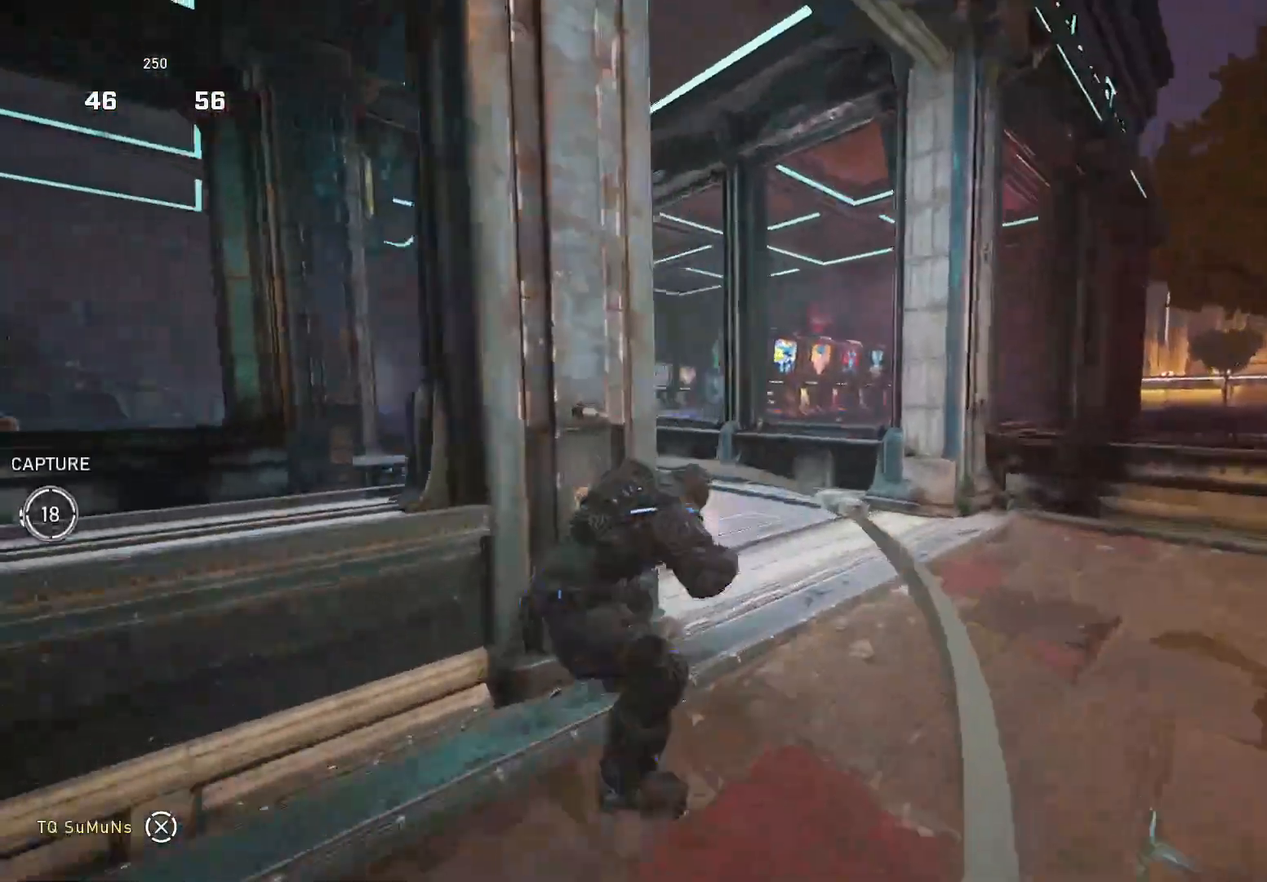
{"buttons": ["A"], "left_stick": "up", "right_stick": "down-left", "events": [[60, "right_stick", "left"], [80, "L3", "down"], [160, "A", "up"], [180, "L3", "up"], [360, "right_stick", "center"], [420, "A", "down"], [460, "right_stick", "down-left"]]}
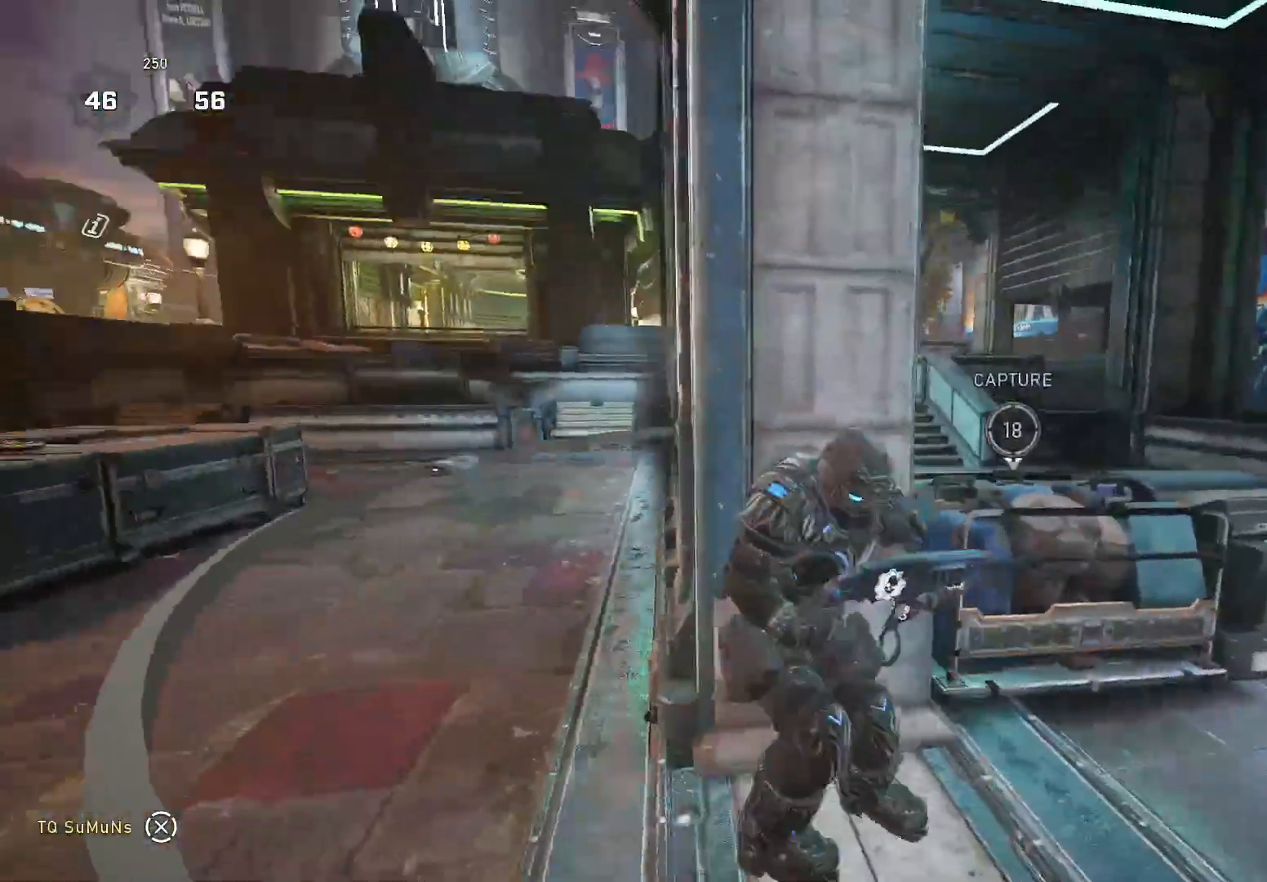
{"buttons": [], "left_stick": "center", "right_stick": "center", "events": [[20, "A", "up"], [20, "L3", "down"], [80, "L3", "up"], [140, "right_stick", "center"], [220, "left_stick", "center"]]}
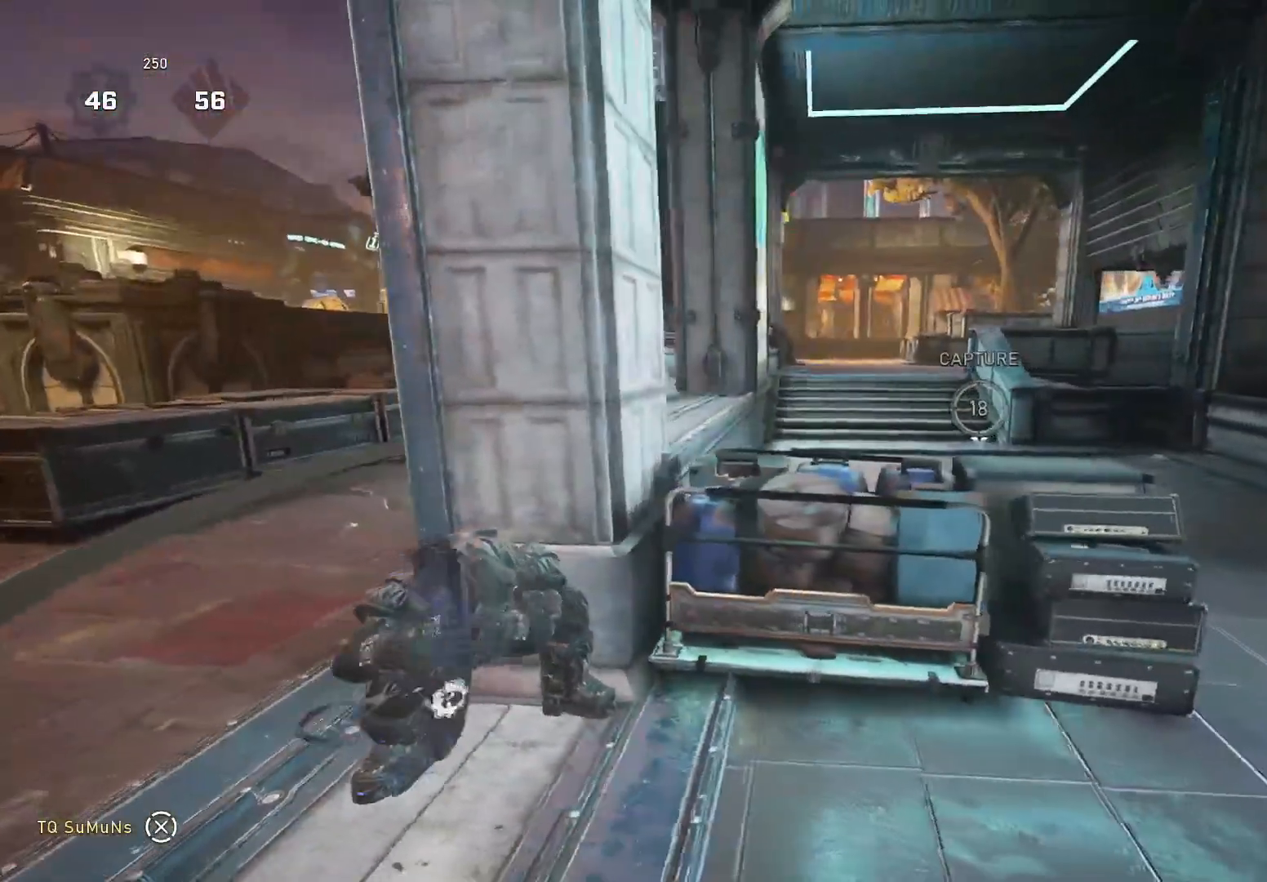
{"buttons": [], "left_stick": "center", "right_stick": "center", "events": [[20, "R1", "down"], [80, "R1", "up"]]}
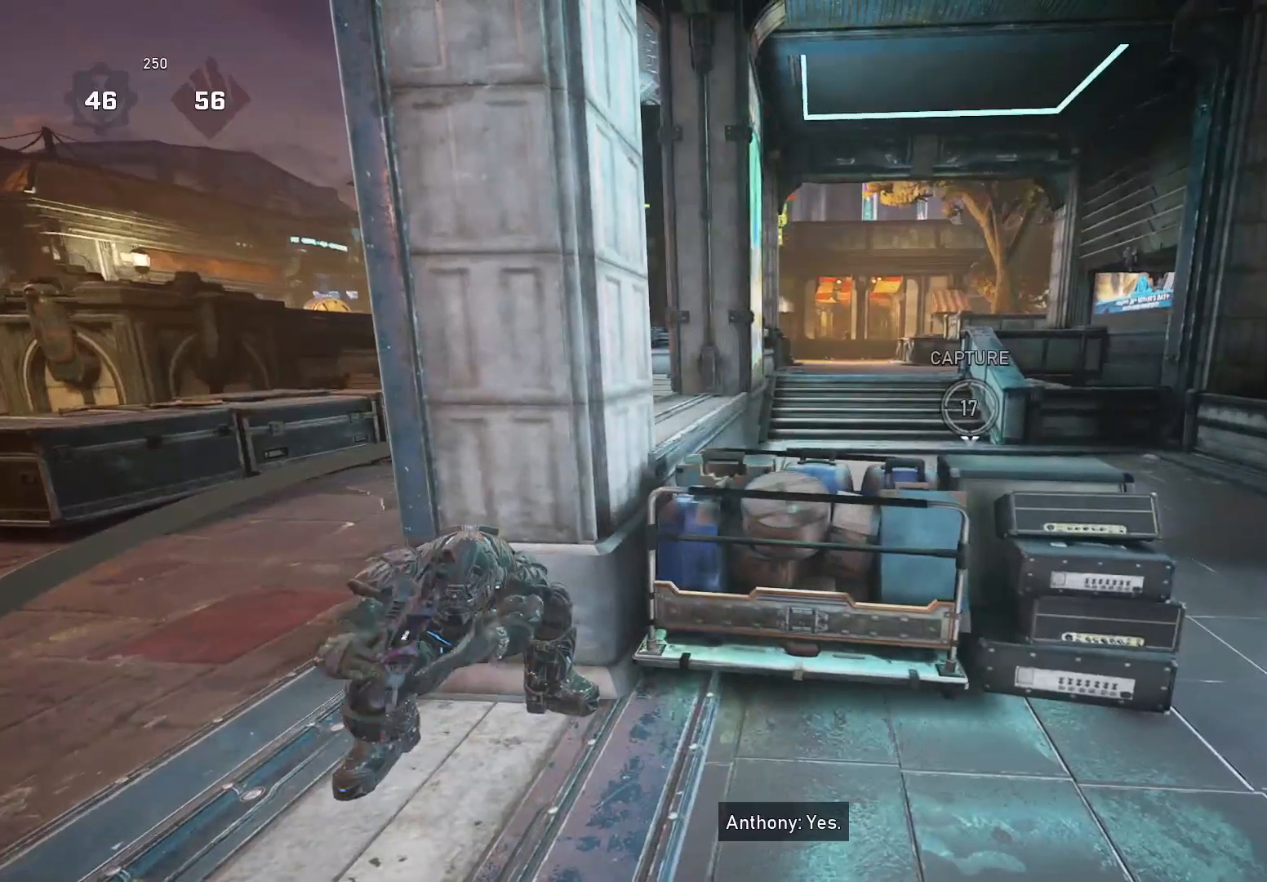
{"buttons": [], "left_stick": "center", "right_stick": "center", "events": []}
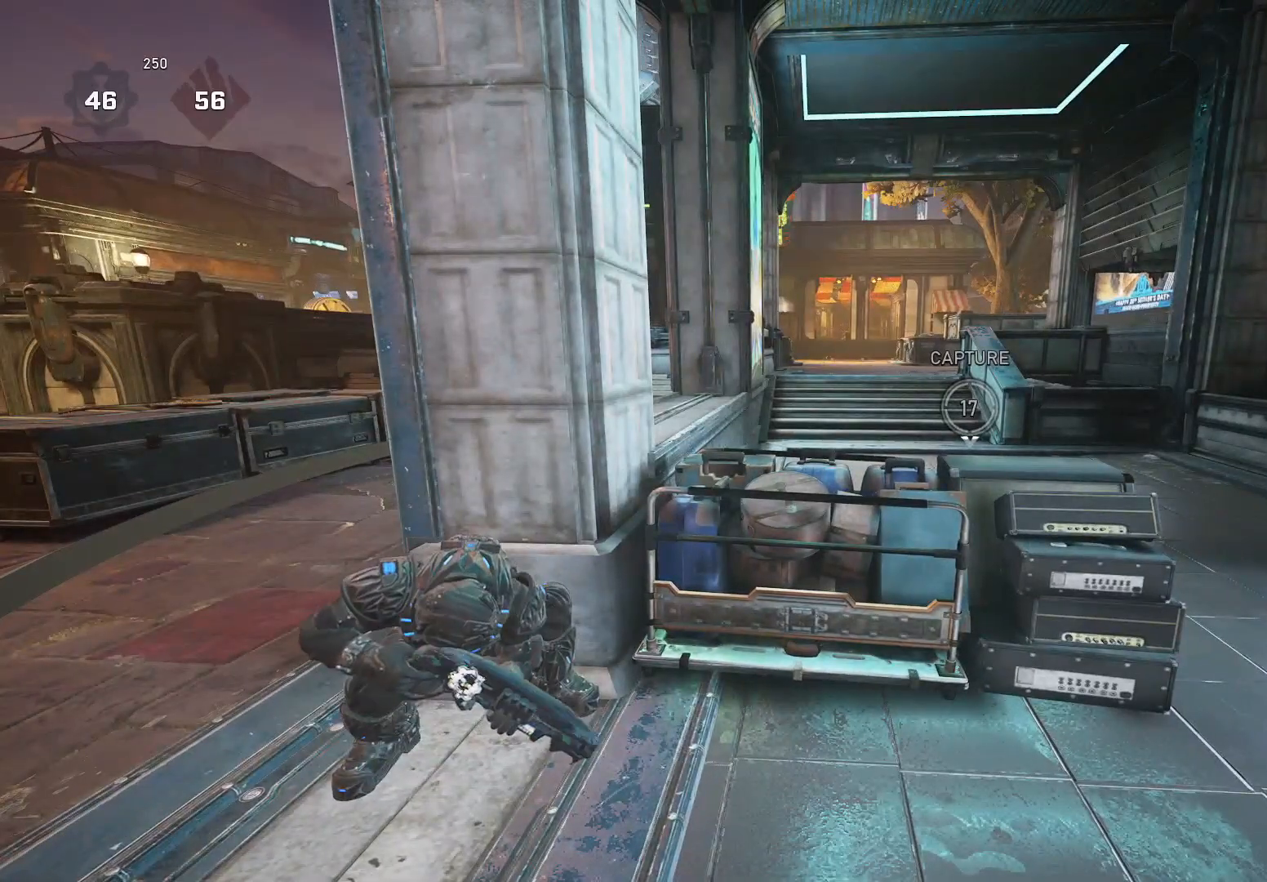
{"buttons": [], "left_stick": "center", "right_stick": "center", "events": []}
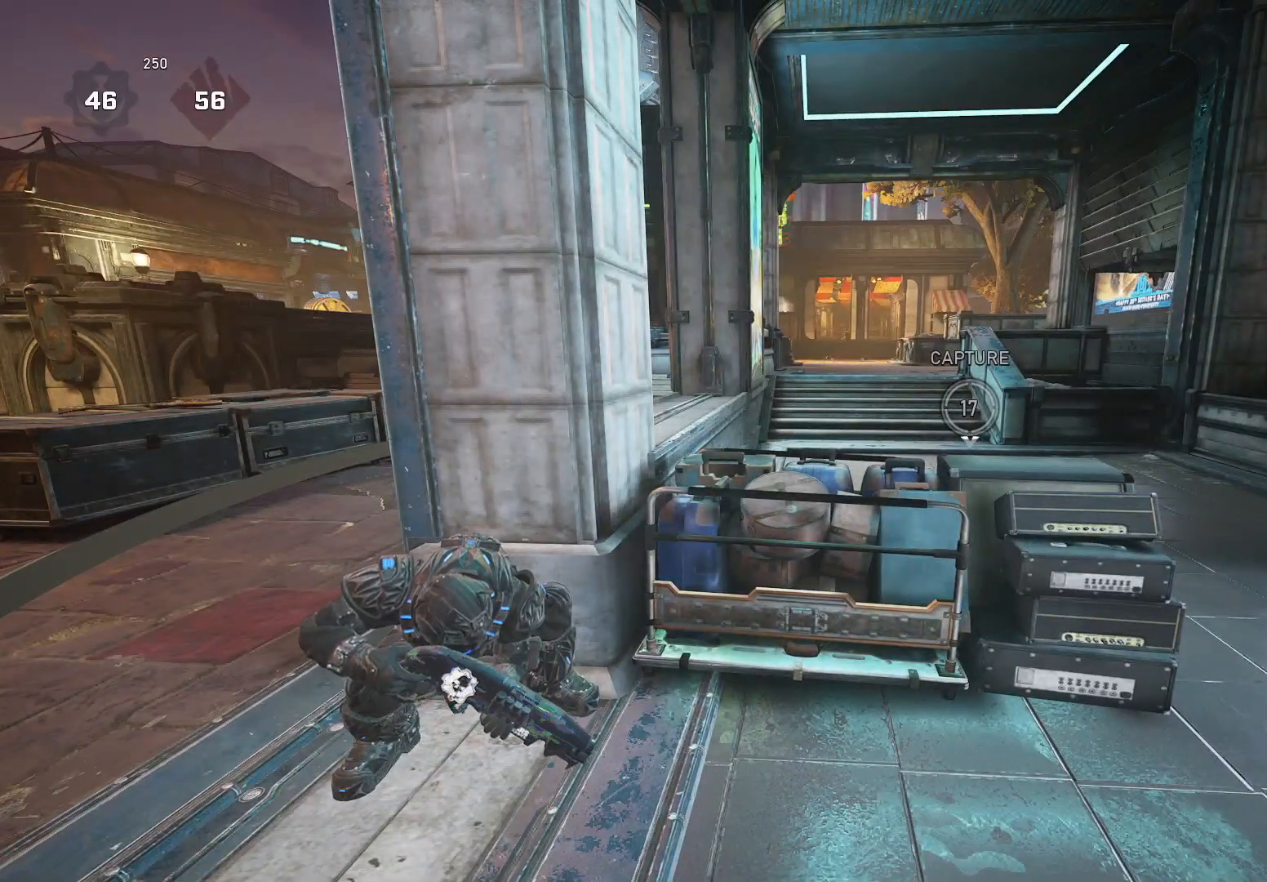
{"buttons": ["L1"], "left_stick": "center", "right_stick": "center", "events": [[160, "L1", "down"]]}
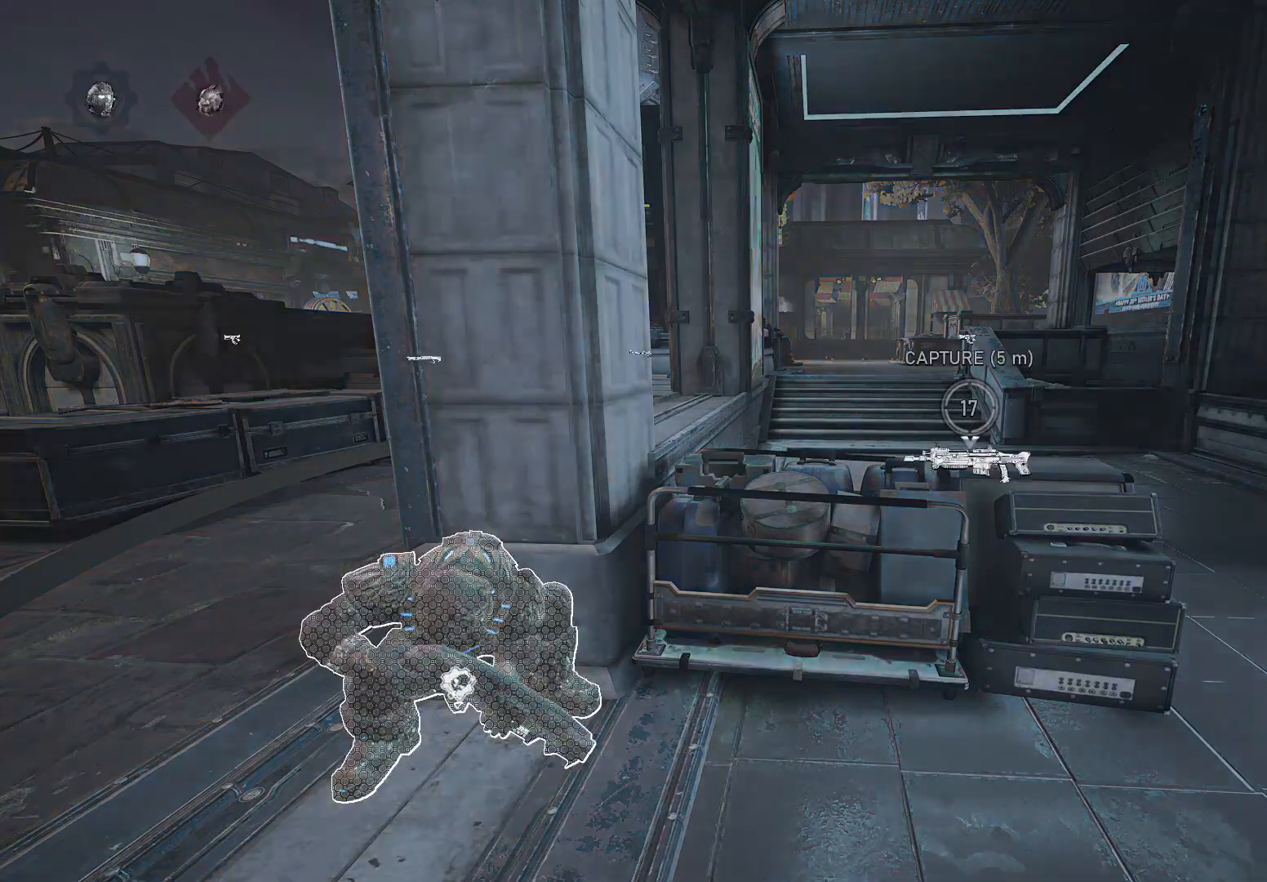
{"buttons": [], "left_stick": "center", "right_stick": "center", "events": [[340, "L1", "up"]]}
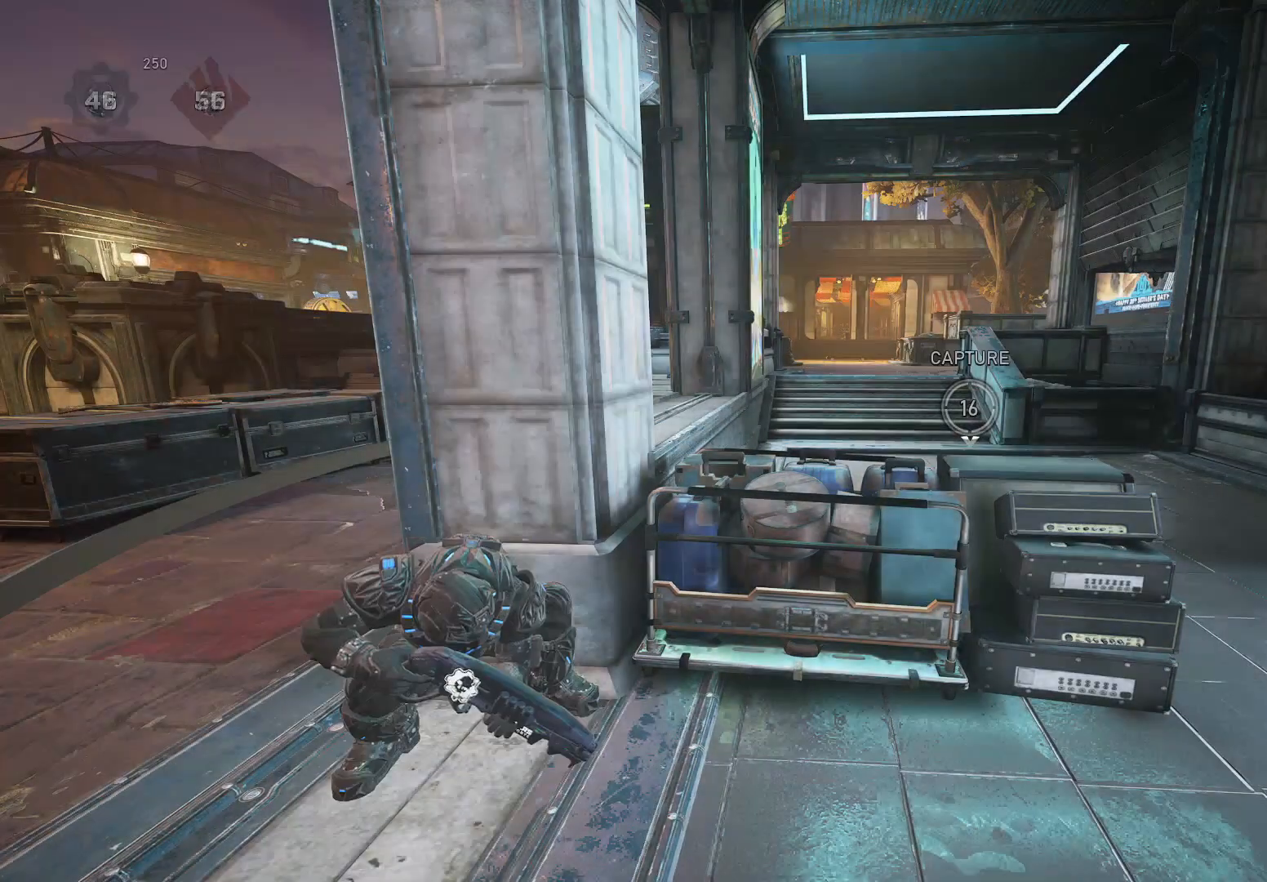
{"buttons": [], "left_stick": "center", "right_stick": "center", "events": [[380, "R1", "down"], [460, "R1", "up"]]}
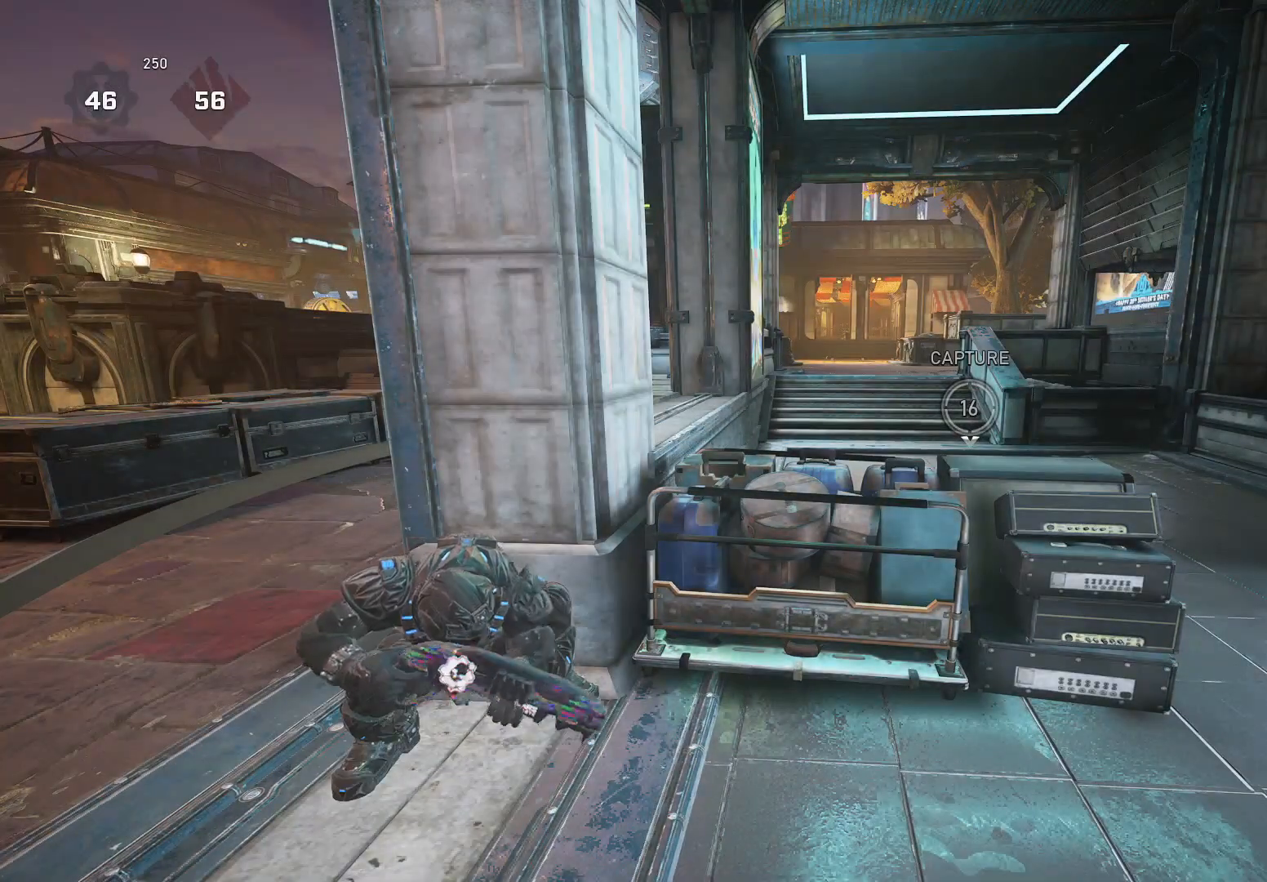
{"buttons": ["L1"], "left_stick": "center", "right_stick": "center", "events": [[140, "L1", "down"]]}
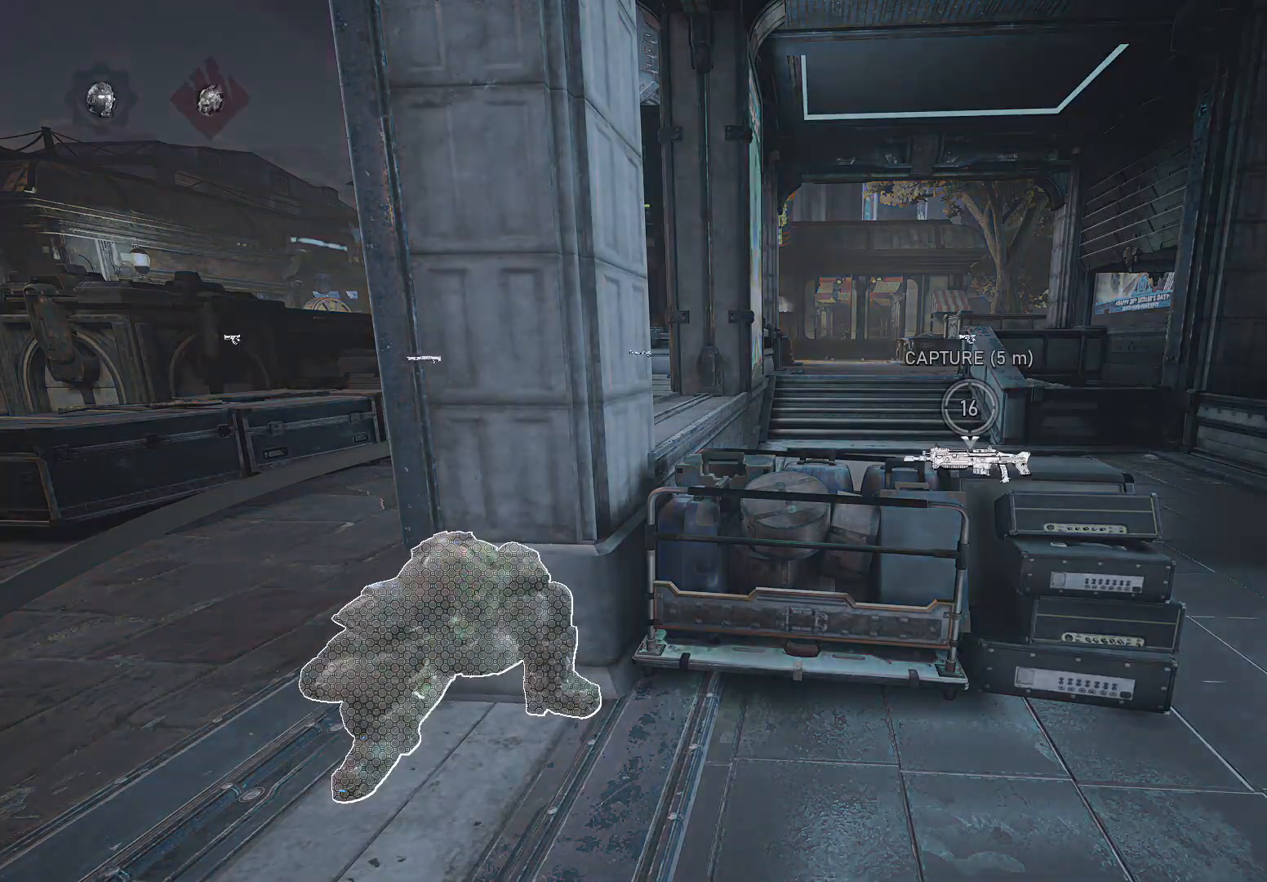
{"buttons": ["L1"], "left_stick": "center", "right_stick": "center", "events": [[320, "R1", "down"], [420, "R1", "up"]]}
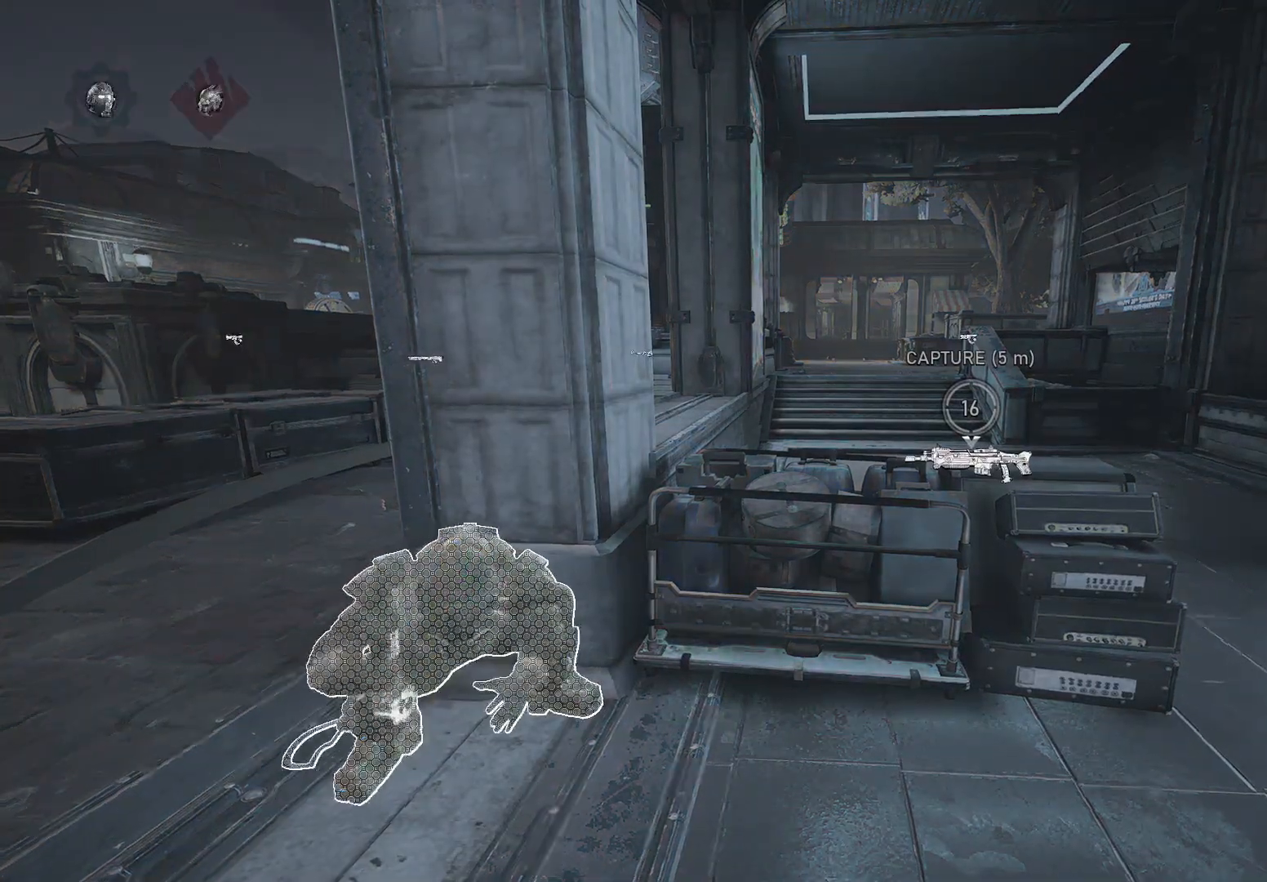
{"buttons": [], "left_stick": "center", "right_stick": "up", "events": [[360, "L1", "up"], [480, "right_stick", "up"]]}
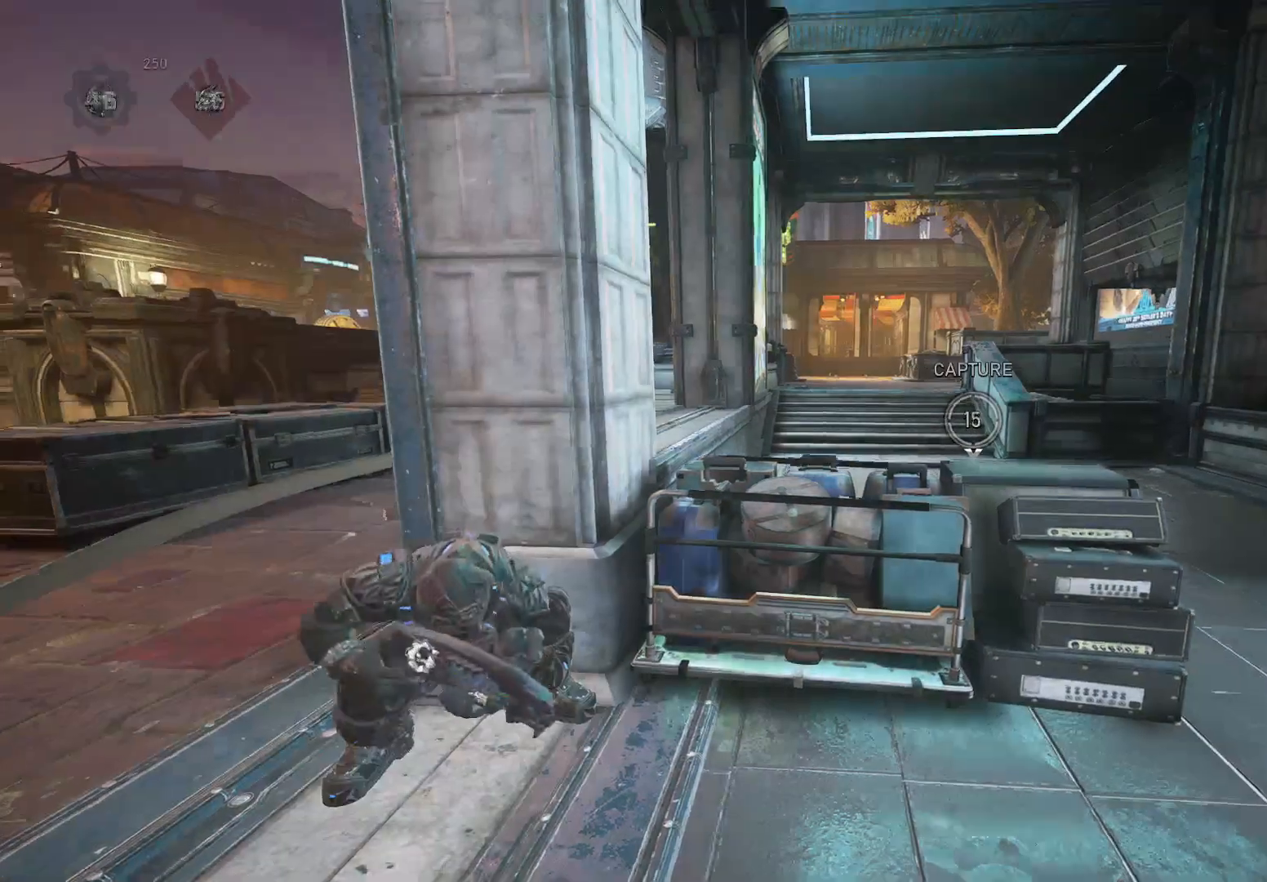
{"buttons": [], "left_stick": "center", "right_stick": "up-left", "events": [[160, "right_stick", "center"], [360, "right_stick", "up"], [440, "right_stick", "up-left"]]}
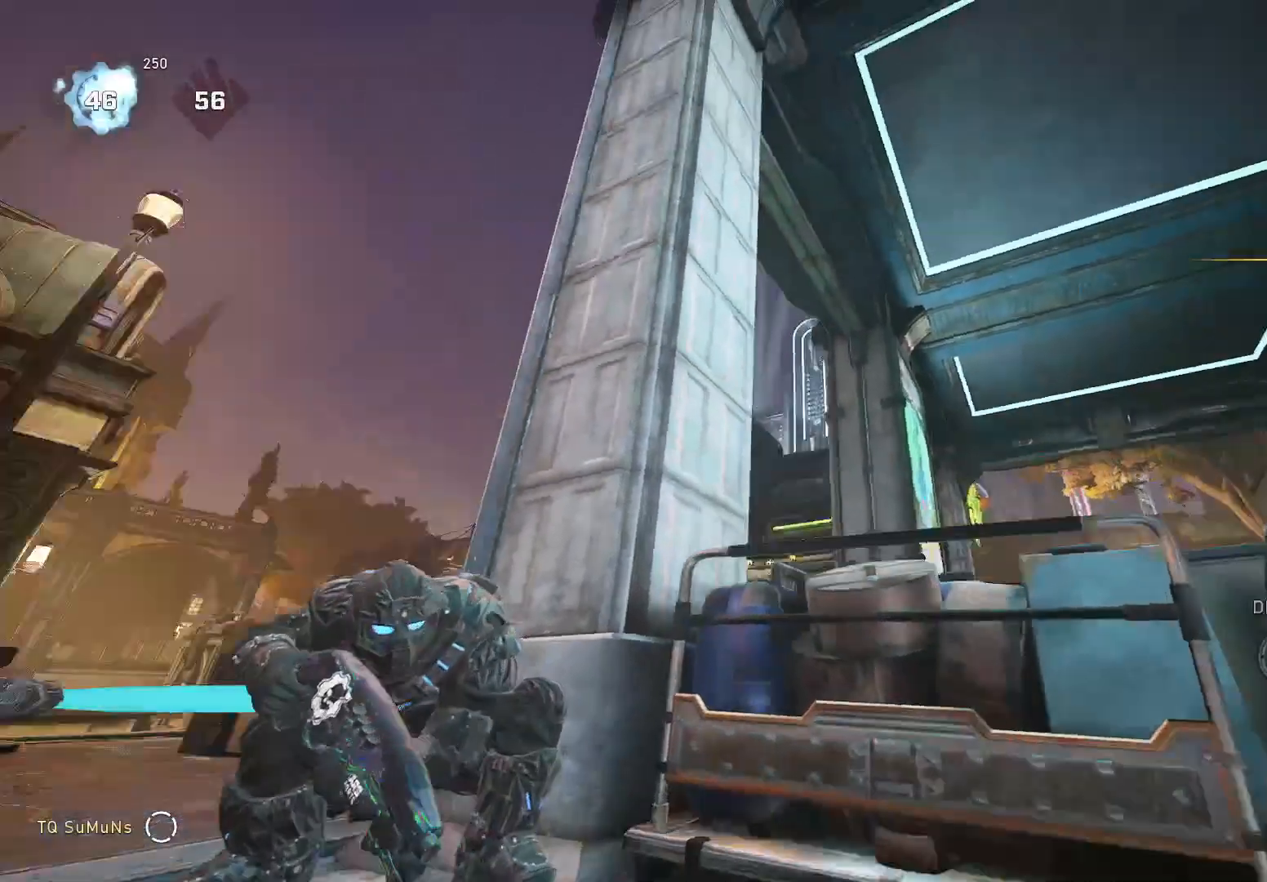
{"buttons": [], "left_stick": "center", "right_stick": "down-right", "events": [[180, "right_stick", "center"], [420, "right_stick", "down-right"]]}
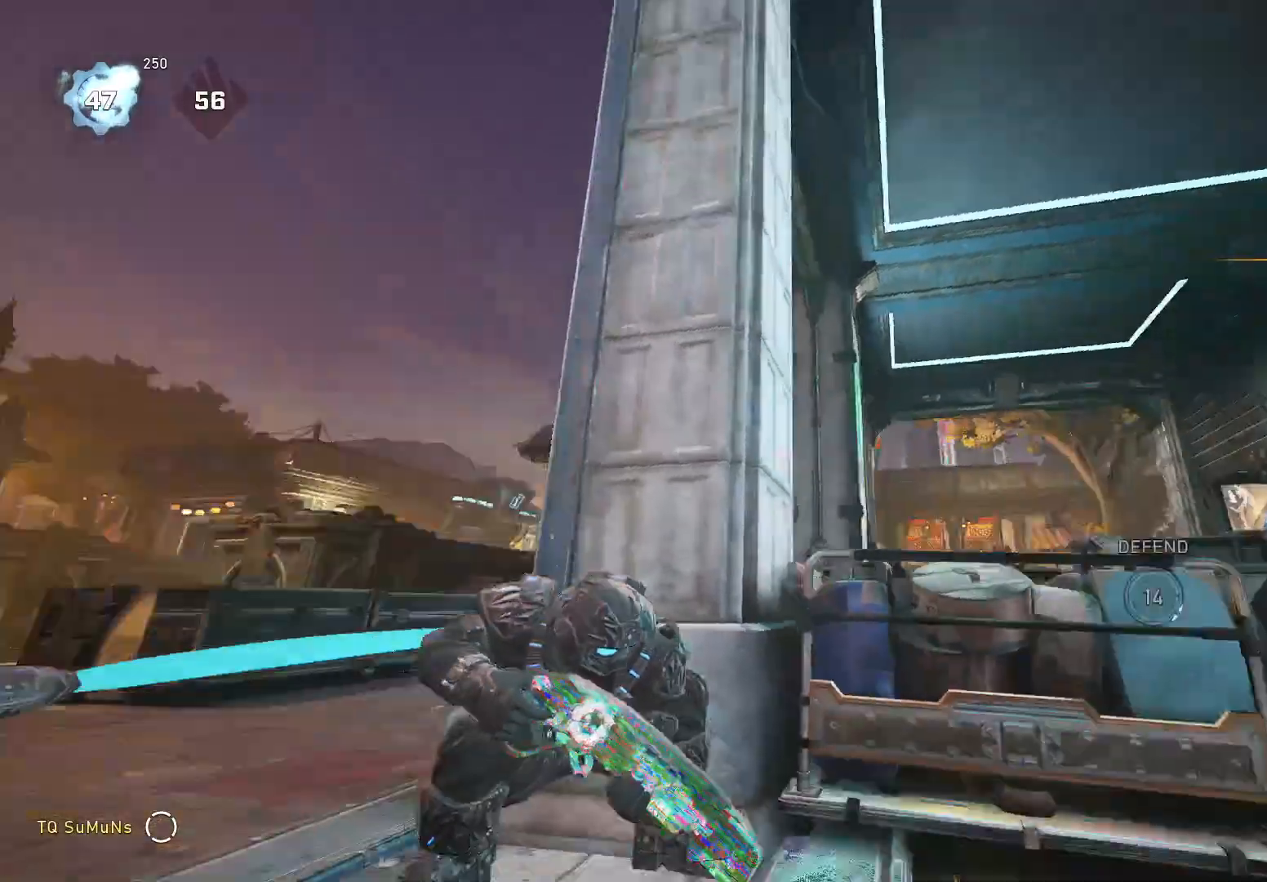
{"buttons": ["L2"], "left_stick": "center", "right_stick": "left", "events": [[60, "right_stick", "center"], [260, "right_stick", "right"], [340, "right_stick", "center"], [460, "L2", "down"], [480, "right_stick", "left"]]}
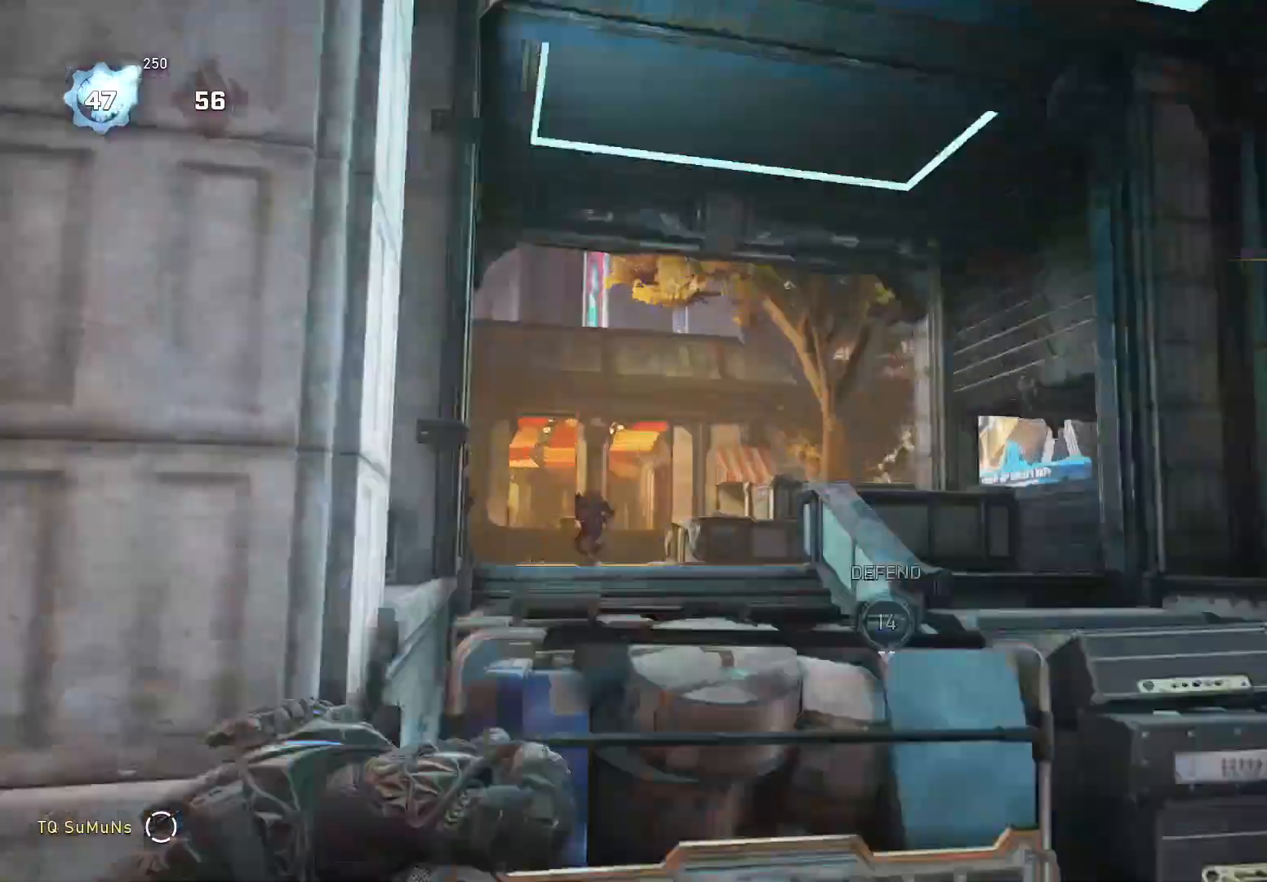
{"buttons": ["X"], "left_stick": "up", "right_stick": "down-left", "events": [[20, "right_stick", "down-left"], [60, "left_stick", "down"], [160, "left_stick", "down-left"], [180, "R2", "down"], [220, "L2", "up"], [260, "R2", "up"], [260, "X", "down"], [260, "left_stick", "left"], [400, "left_stick", "up-left"], [500, "left_stick", "up"]]}
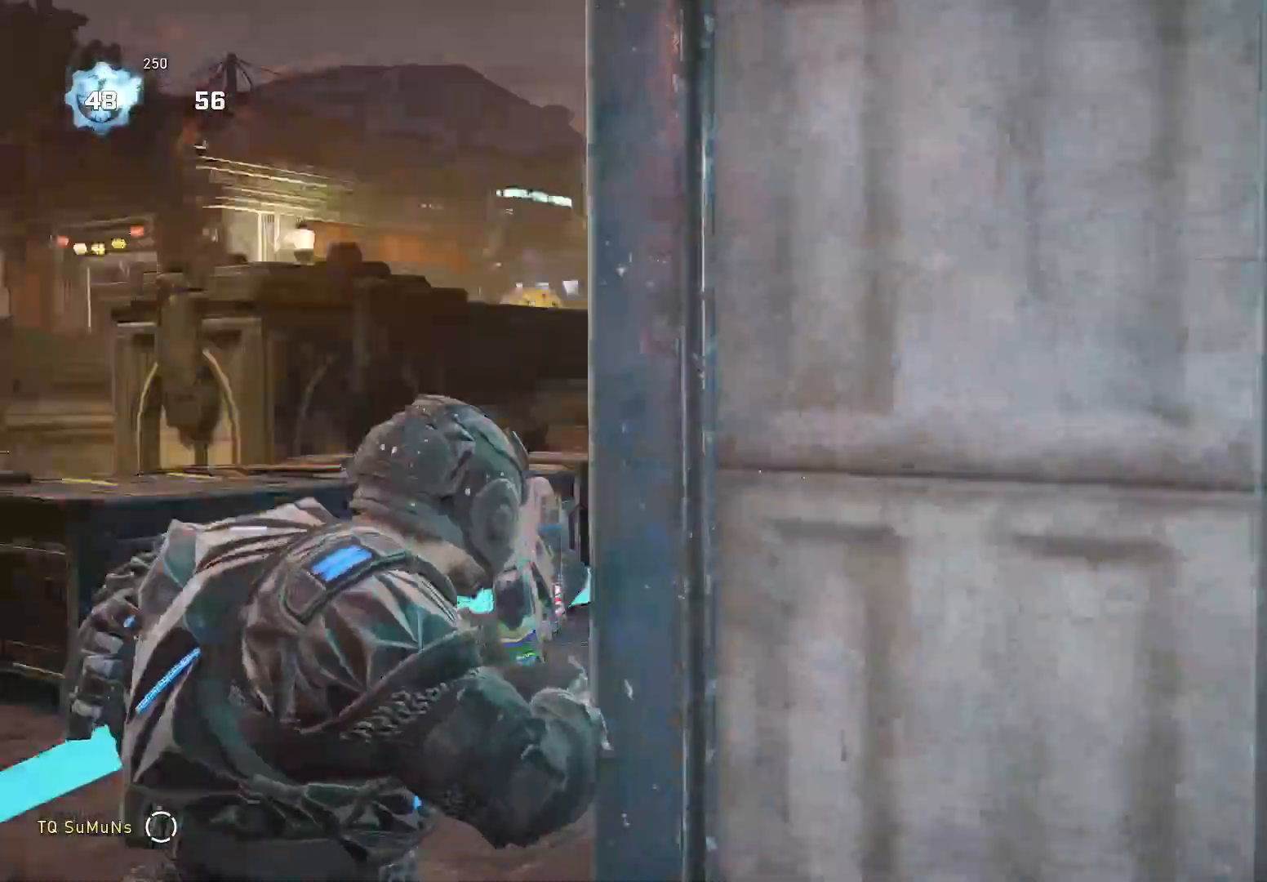
{"buttons": ["X"], "left_stick": "up", "right_stick": "center", "events": [[100, "right_stick", "center"]]}
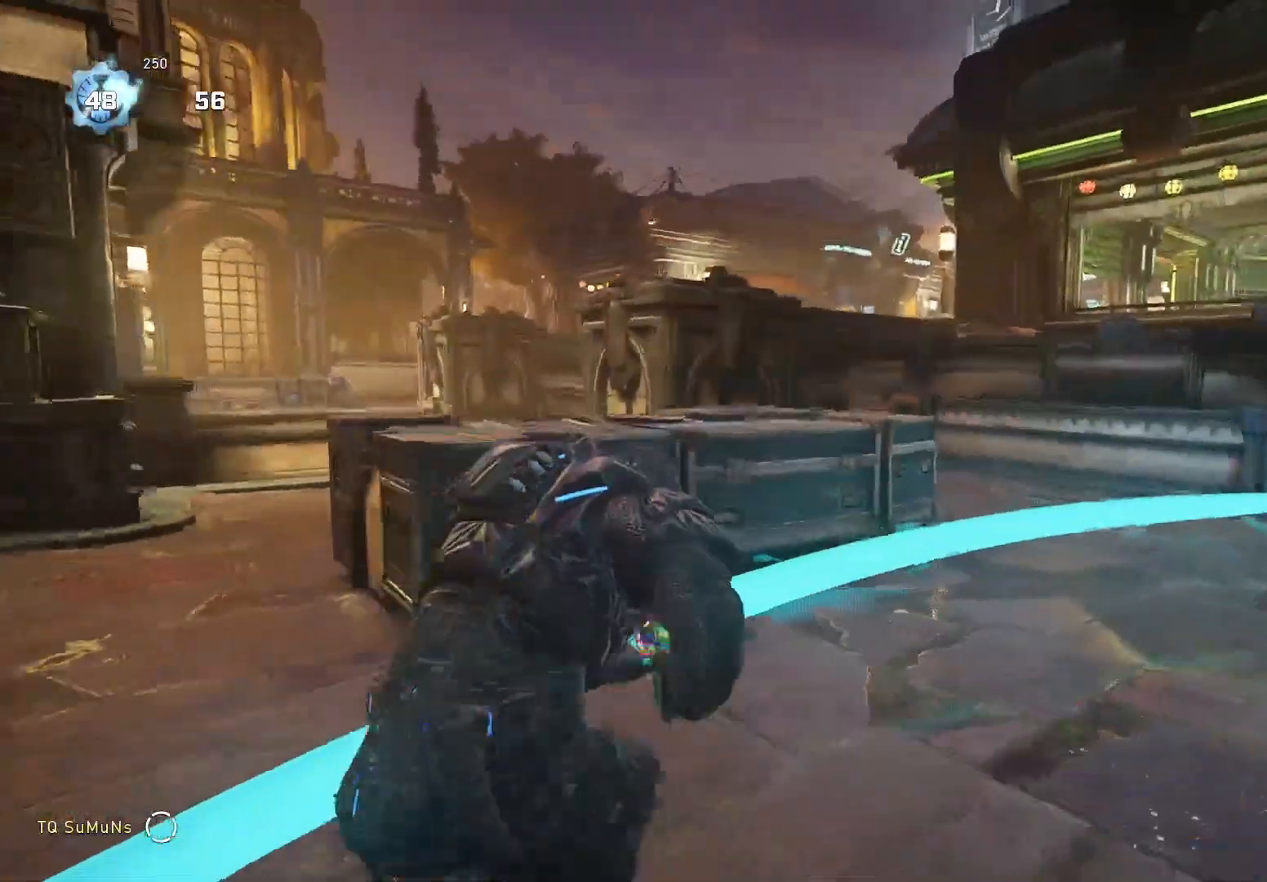
{"buttons": ["A"], "left_stick": "up-left", "right_stick": "center", "events": [[60, "R1", "down"], [160, "R1", "up"], [160, "left_stick", "up-left"], [260, "A", "down"], [360, "A", "up"], [440, "A", "down"], [500, "X", "up"]]}
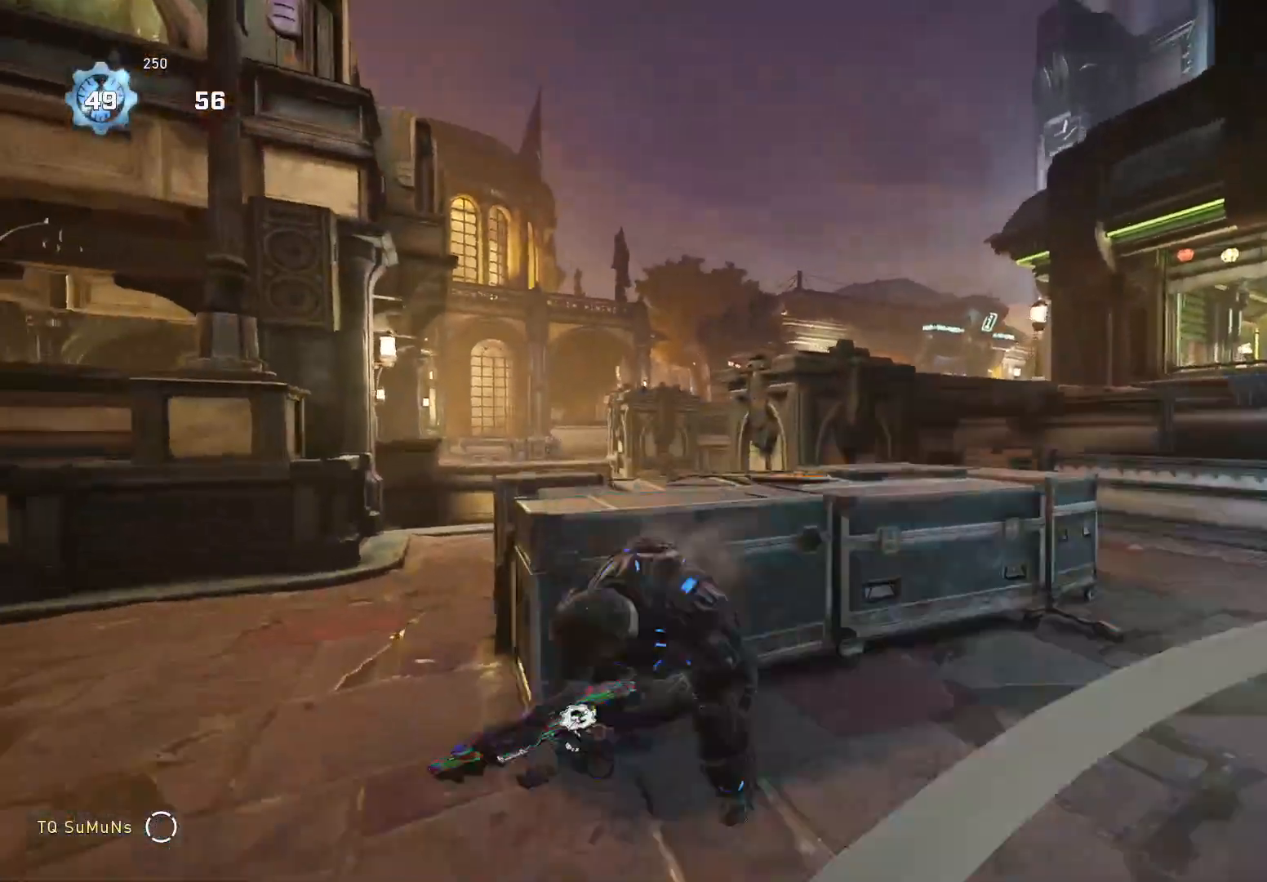
{"buttons": ["X"], "left_stick": "up", "right_stick": "center", "events": [[40, "A", "up"], [100, "X", "down"], [120, "right_stick", "down"], [140, "left_stick", "up"], [220, "right_stick", "center"]]}
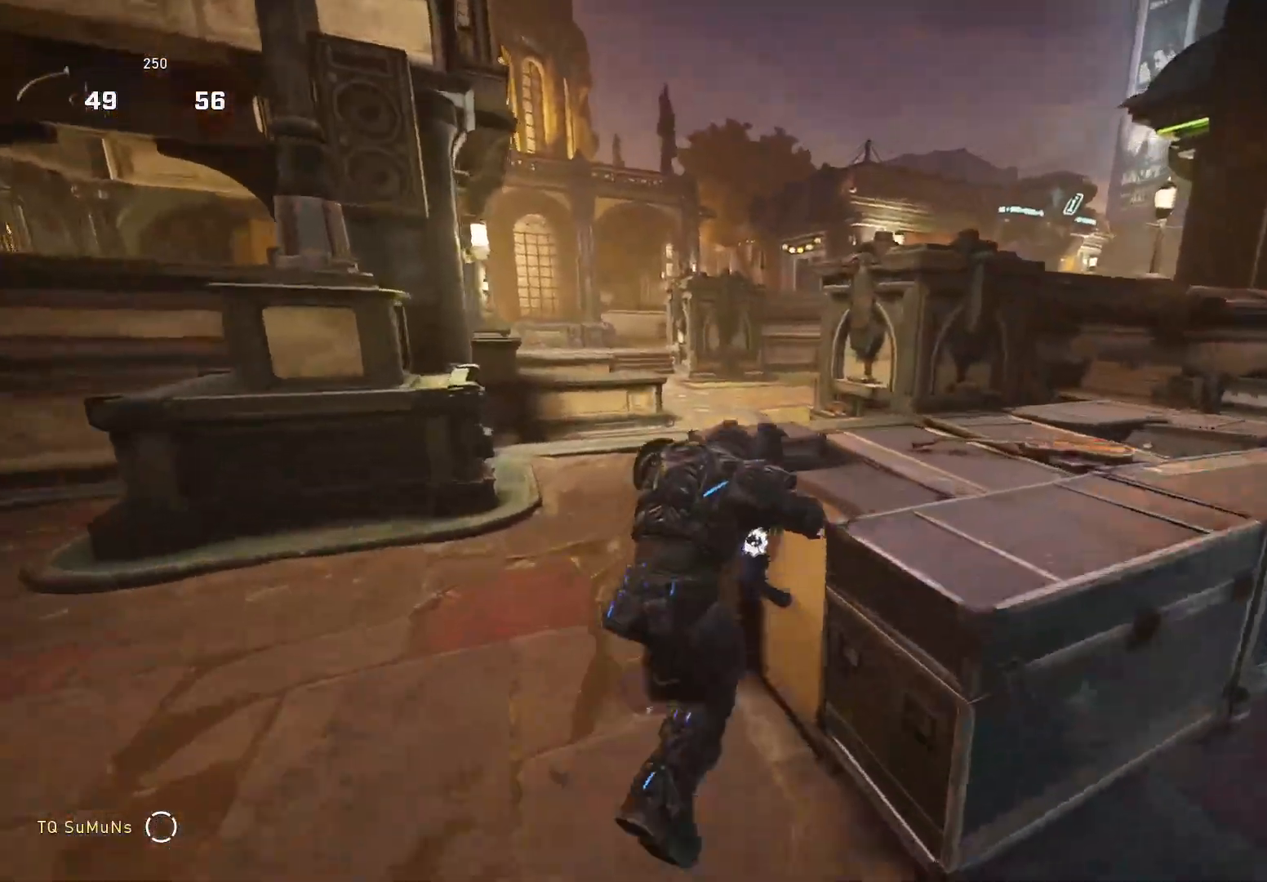
{"buttons": ["X"], "left_stick": "up", "right_stick": "center", "events": [[40, "R1", "down"], [100, "R1", "up"]]}
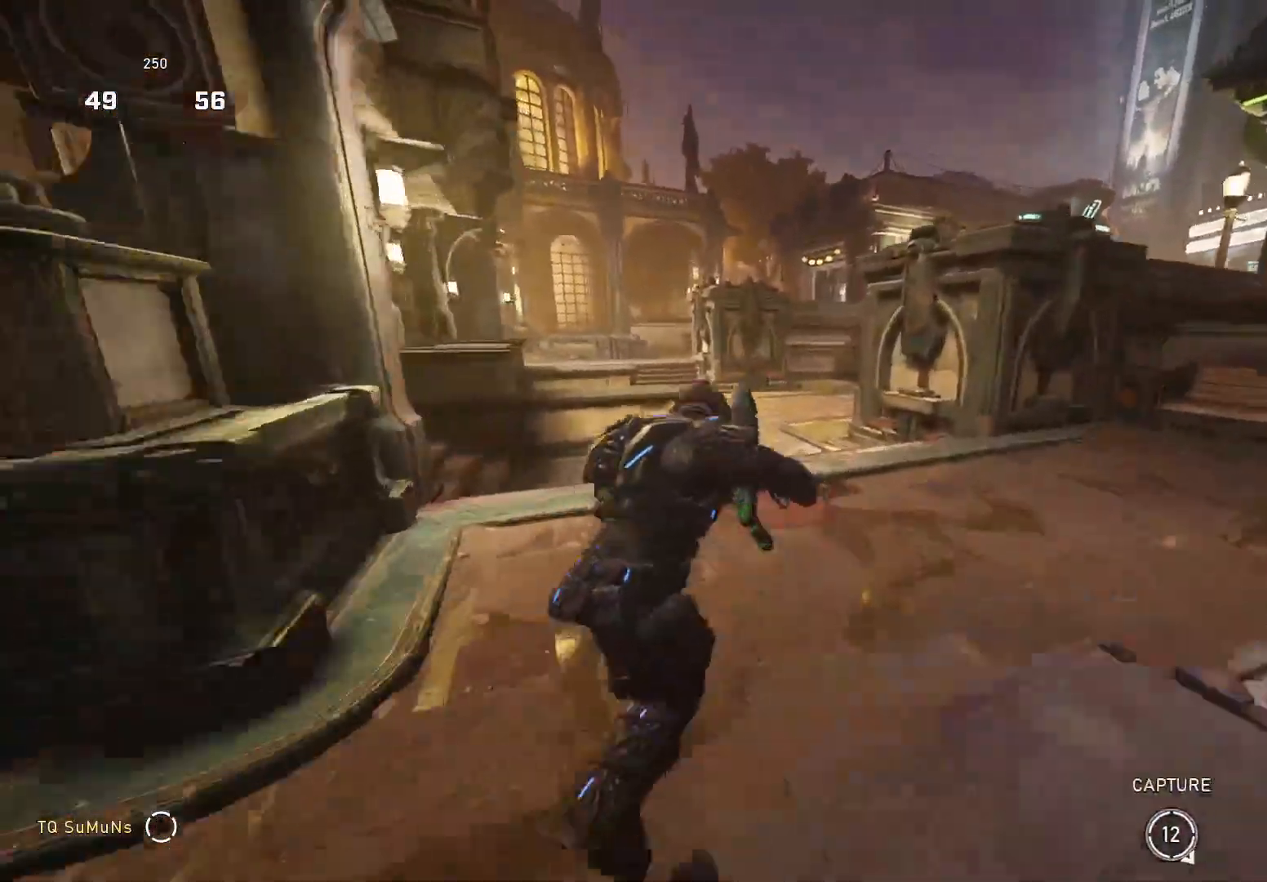
{"buttons": ["X"], "left_stick": "up", "right_stick": "center", "events": [[140, "left_stick", "center"], [400, "left_stick", "up"]]}
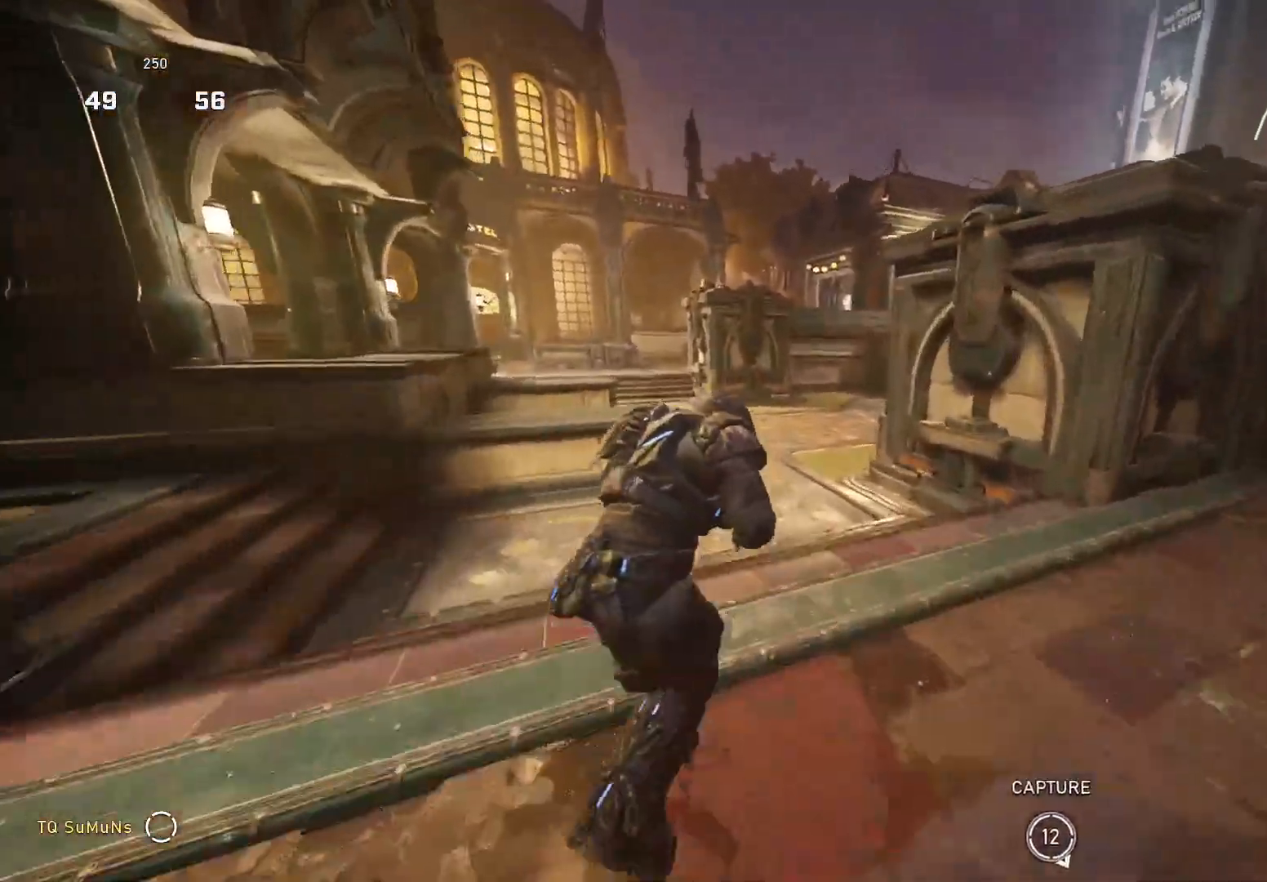
{"buttons": ["X"], "left_stick": "up", "right_stick": "center", "events": []}
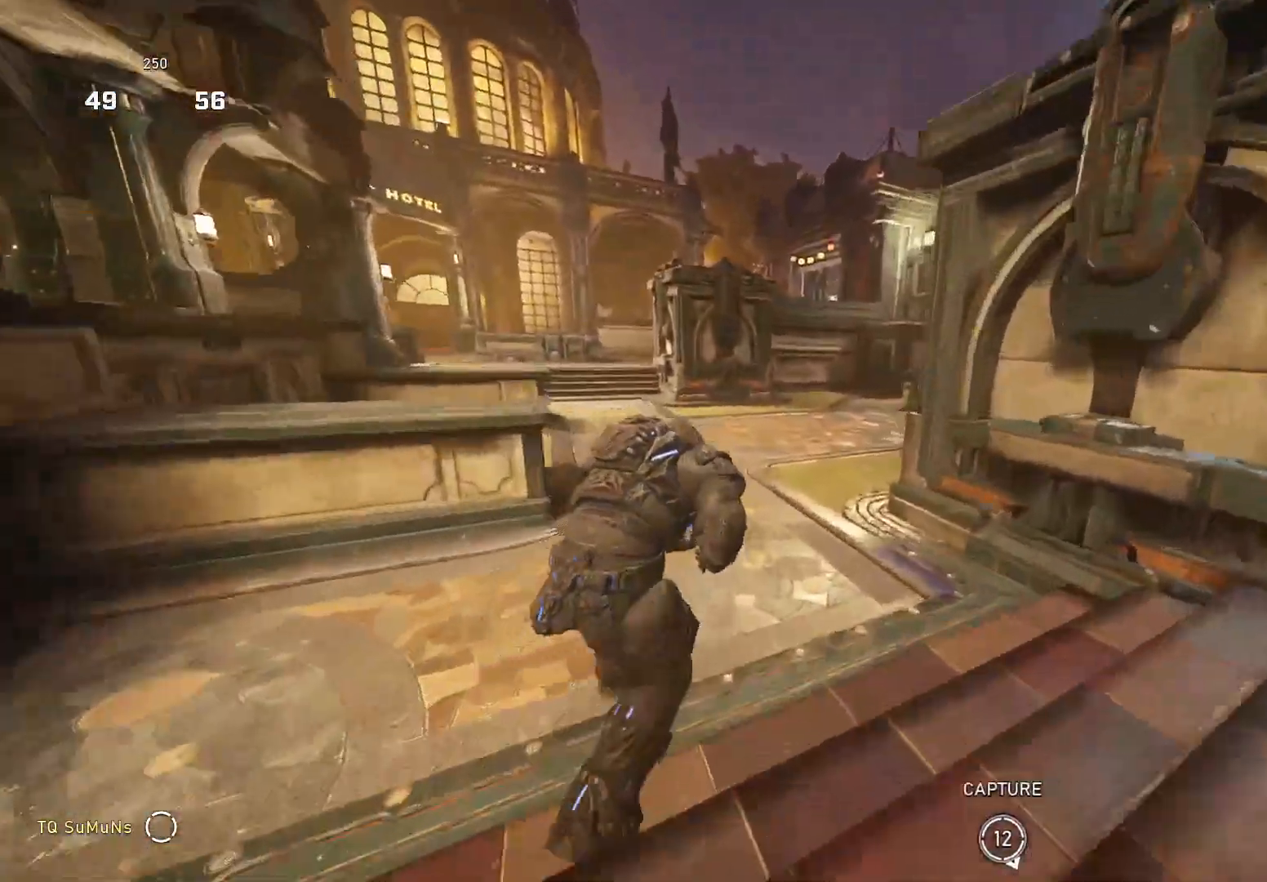
{"buttons": ["X"], "left_stick": "up-right", "right_stick": "center", "events": [[380, "left_stick", "up-right"]]}
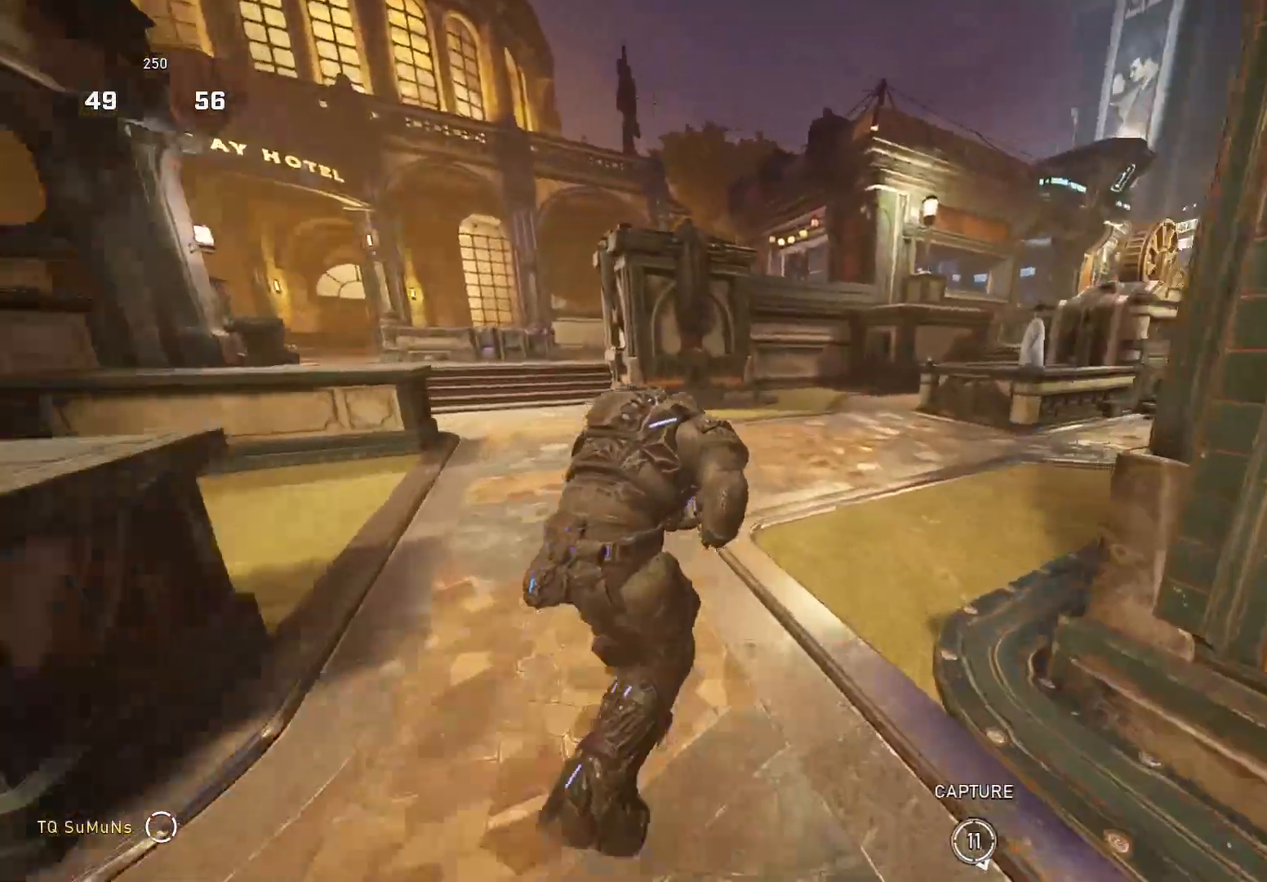
{"buttons": ["X"], "left_stick": "up-right", "right_stick": "center", "events": []}